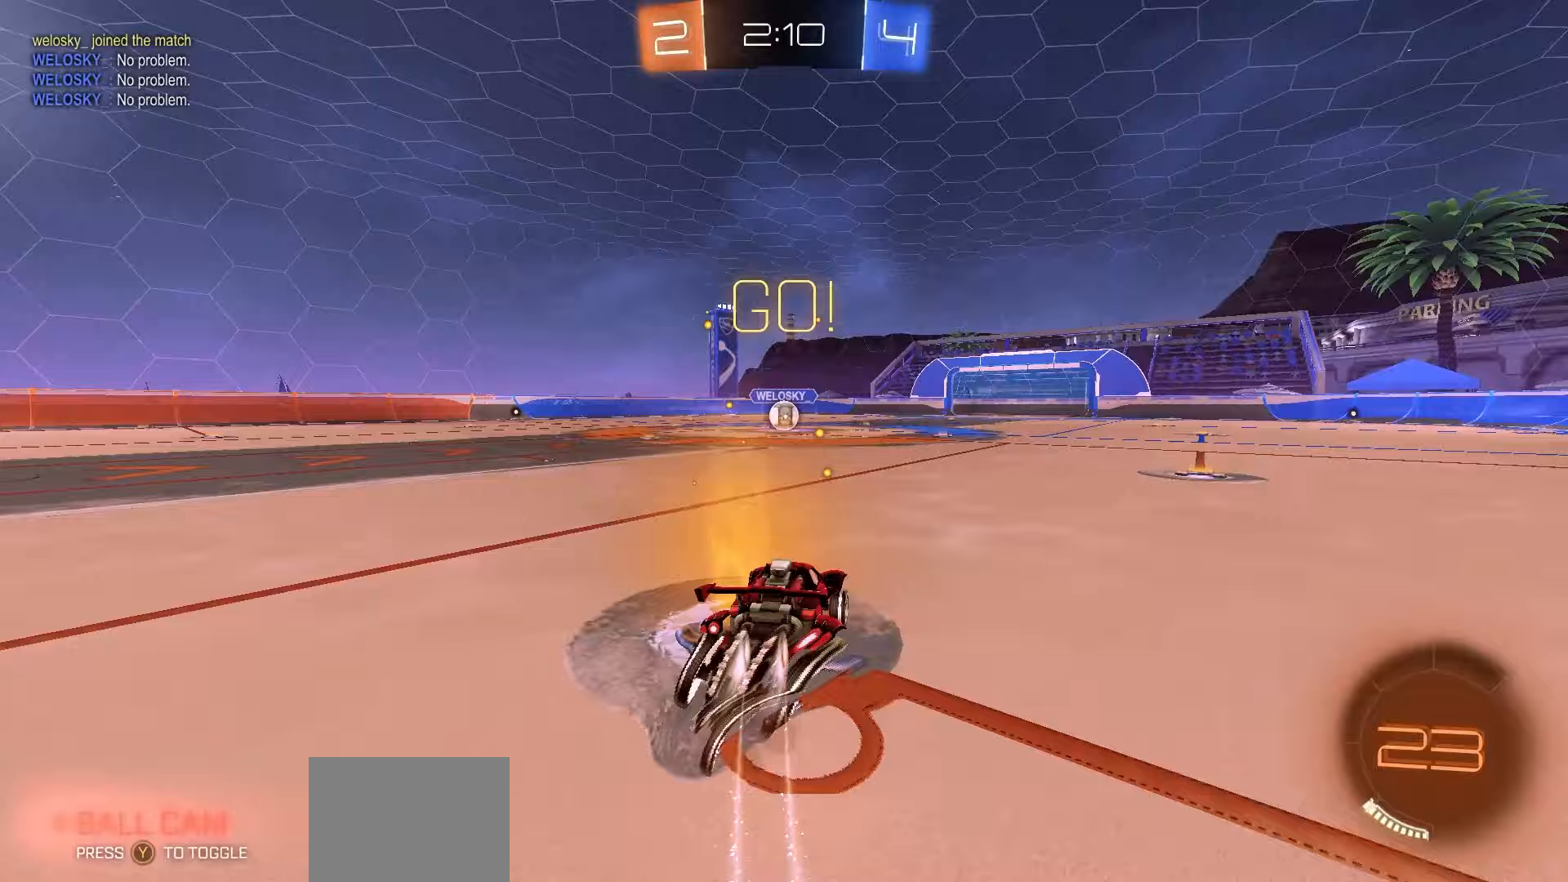
Gameplay with a controller (Xbox layout); each line is a JSON object with the inputs held at the frame after it. "events" lists button and stick changes between this image and that frame as [ms after this image, input, new state], when the widget could be followed in between. Not read: right_stick.
{"buttons": ["R1", "R2"], "left_stick": "down-left", "events": [[50, "A", "down"], [100, "left_stick", "down"], [167, "A", "up"], [350, "left_stick", "down-left"]]}
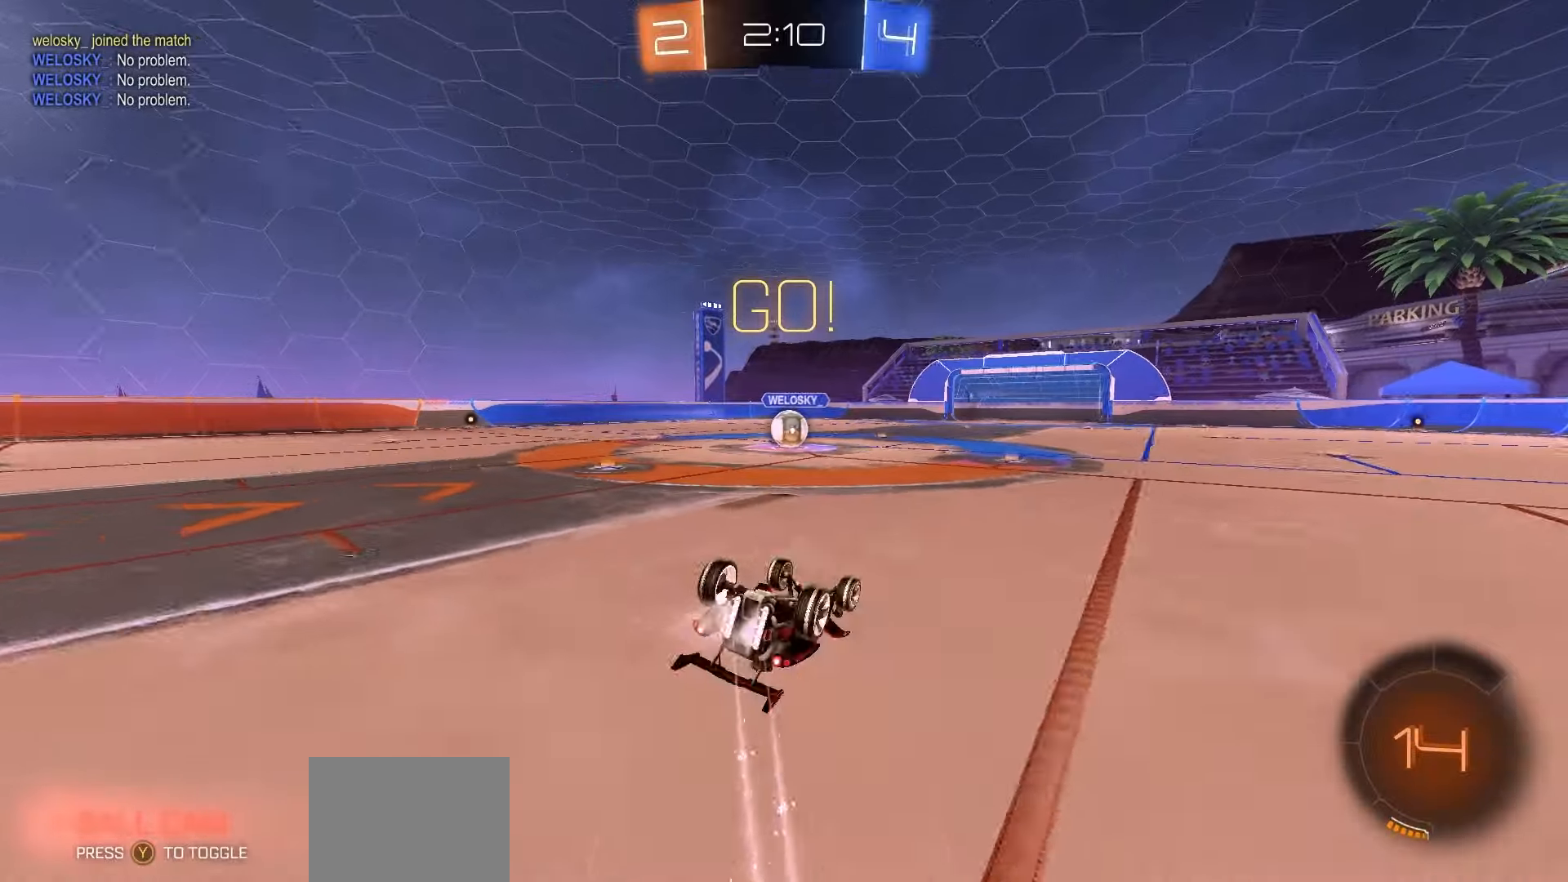
{"buttons": ["R1", "R2"], "left_stick": "center", "events": [[17, "X", "down"], [350, "left_stick", "center"], [417, "X", "up"]]}
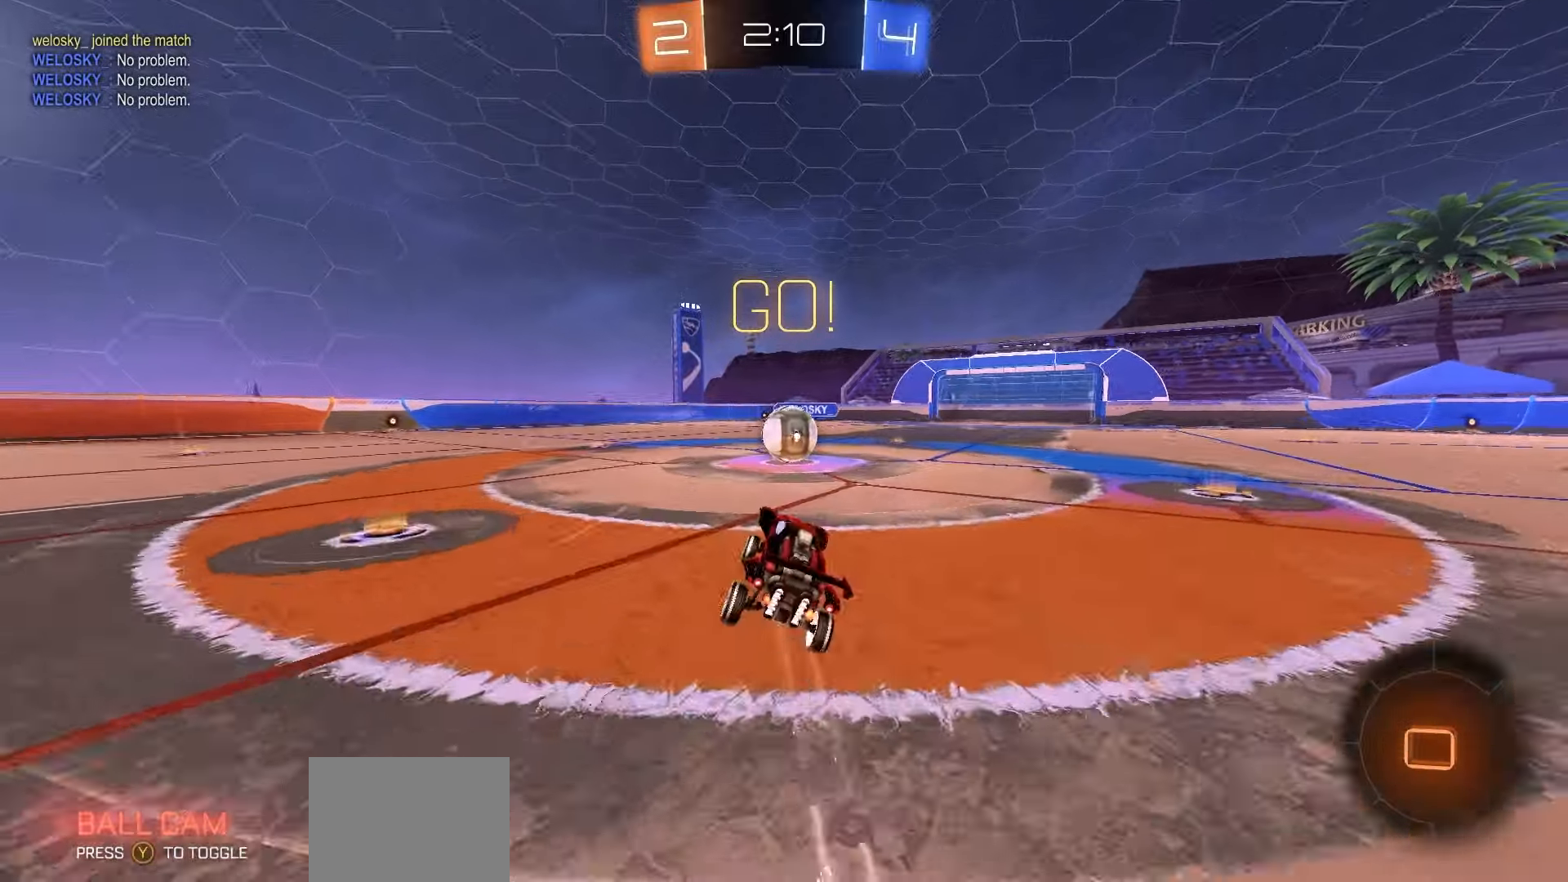
{"buttons": ["A", "L1", "R1", "R2", "L3"], "left_stick": "right", "events": [[200, "A", "down"], [267, "A", "up"], [417, "left_stick", "right"], [433, "A", "down"], [450, "L1", "down"], [450, "L3", "down"]]}
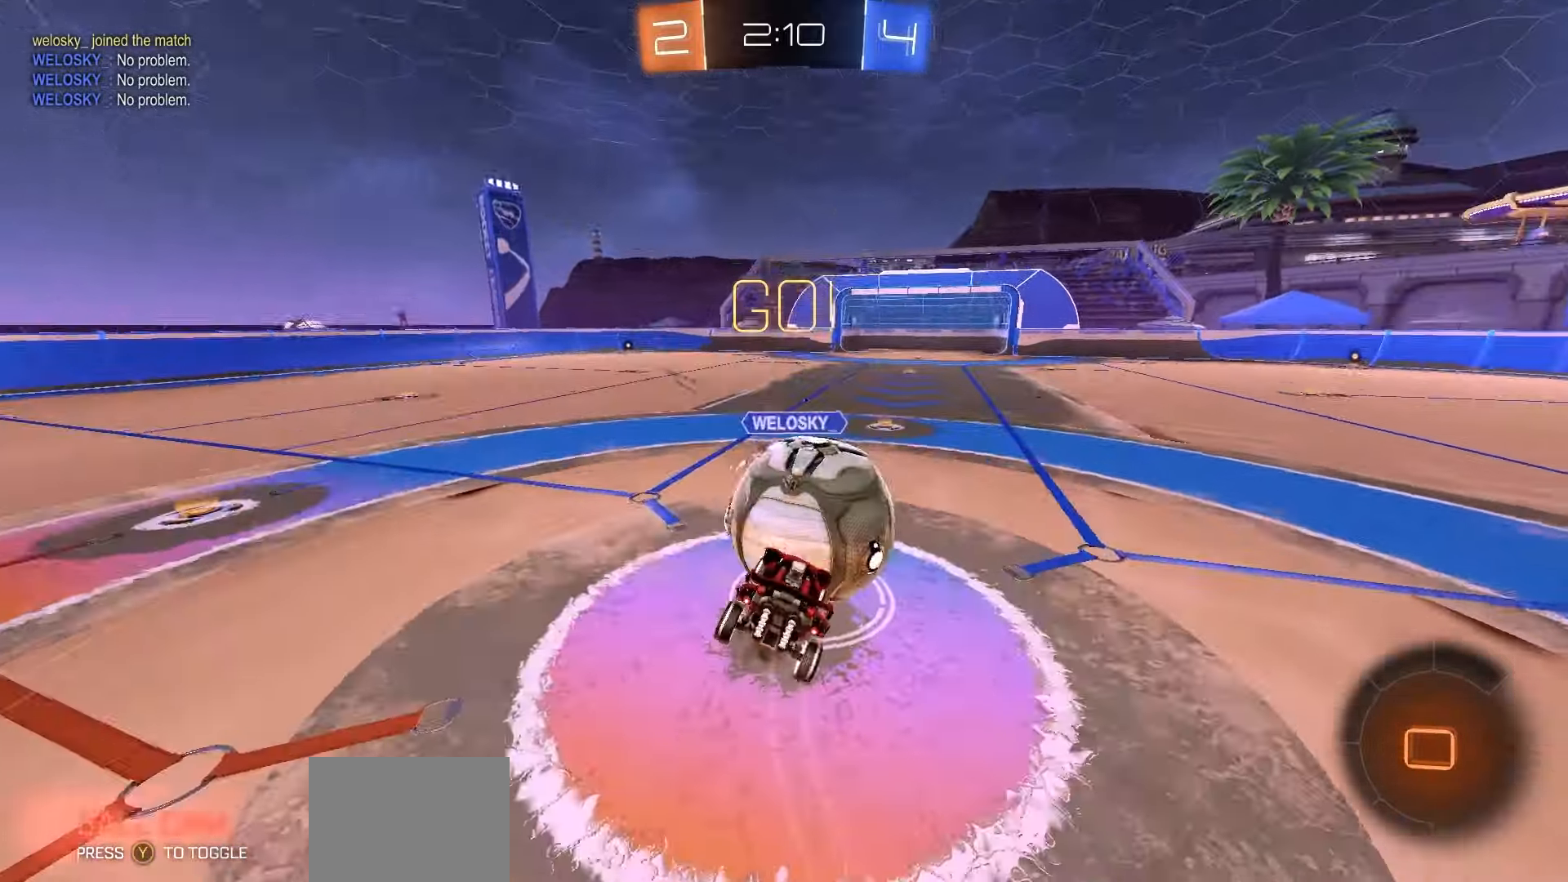
{"buttons": ["B", "R2"], "left_stick": "down-right", "events": [[33, "L1", "up"], [67, "left_stick", "down"], [83, "L3", "up"], [117, "R1", "up"], [217, "A", "up"], [283, "left_stick", "down-right"], [400, "B", "down"]]}
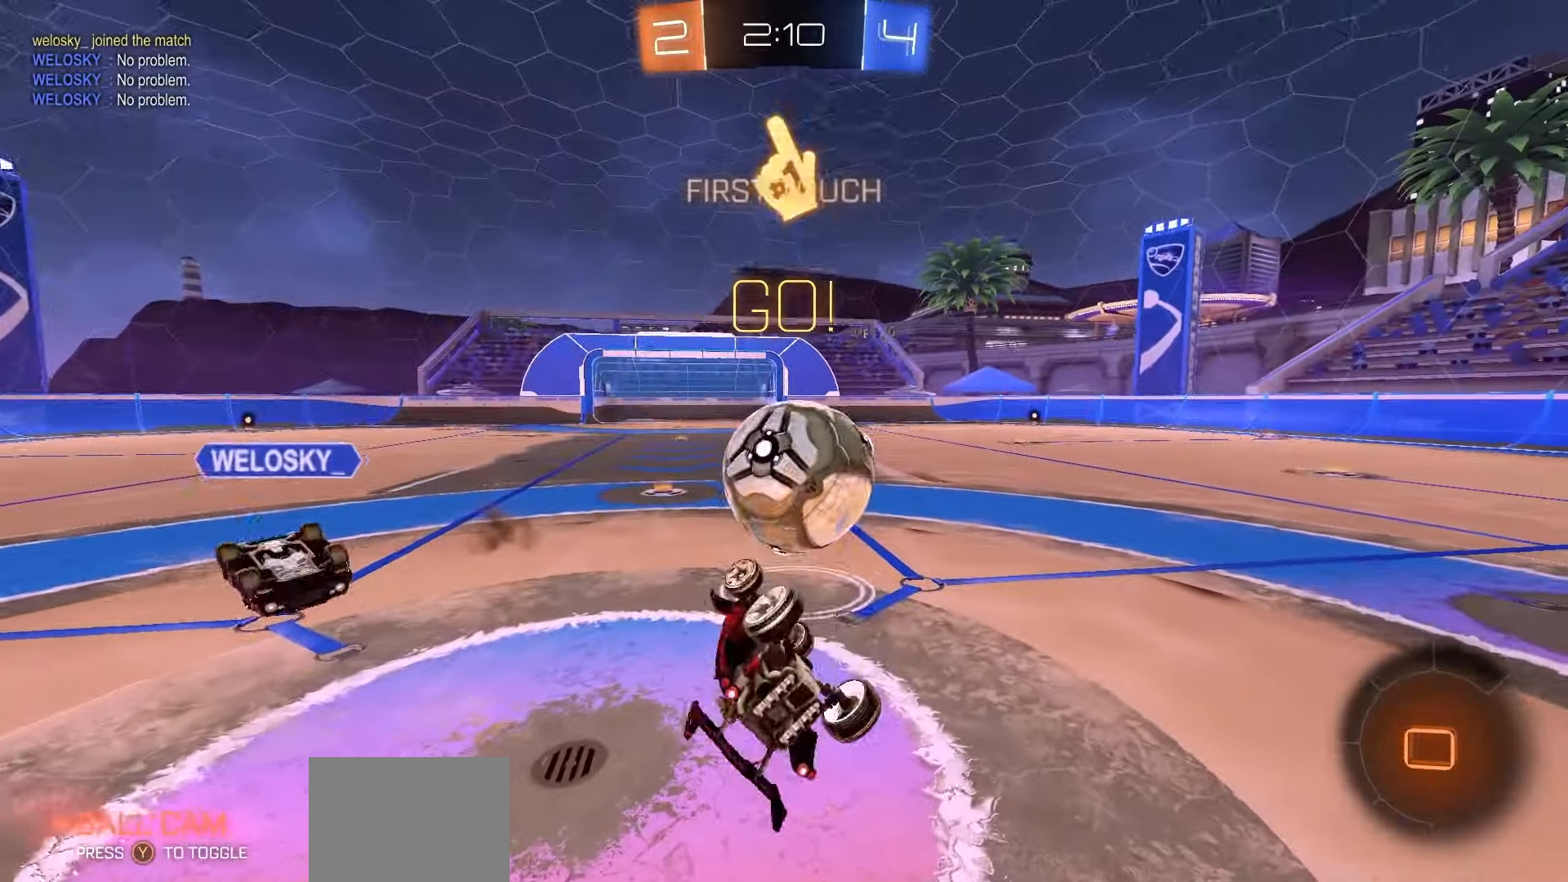
{"buttons": ["R2"], "left_stick": "right", "events": [[200, "left_stick", "center"], [233, "B", "up"], [317, "left_stick", "right"]]}
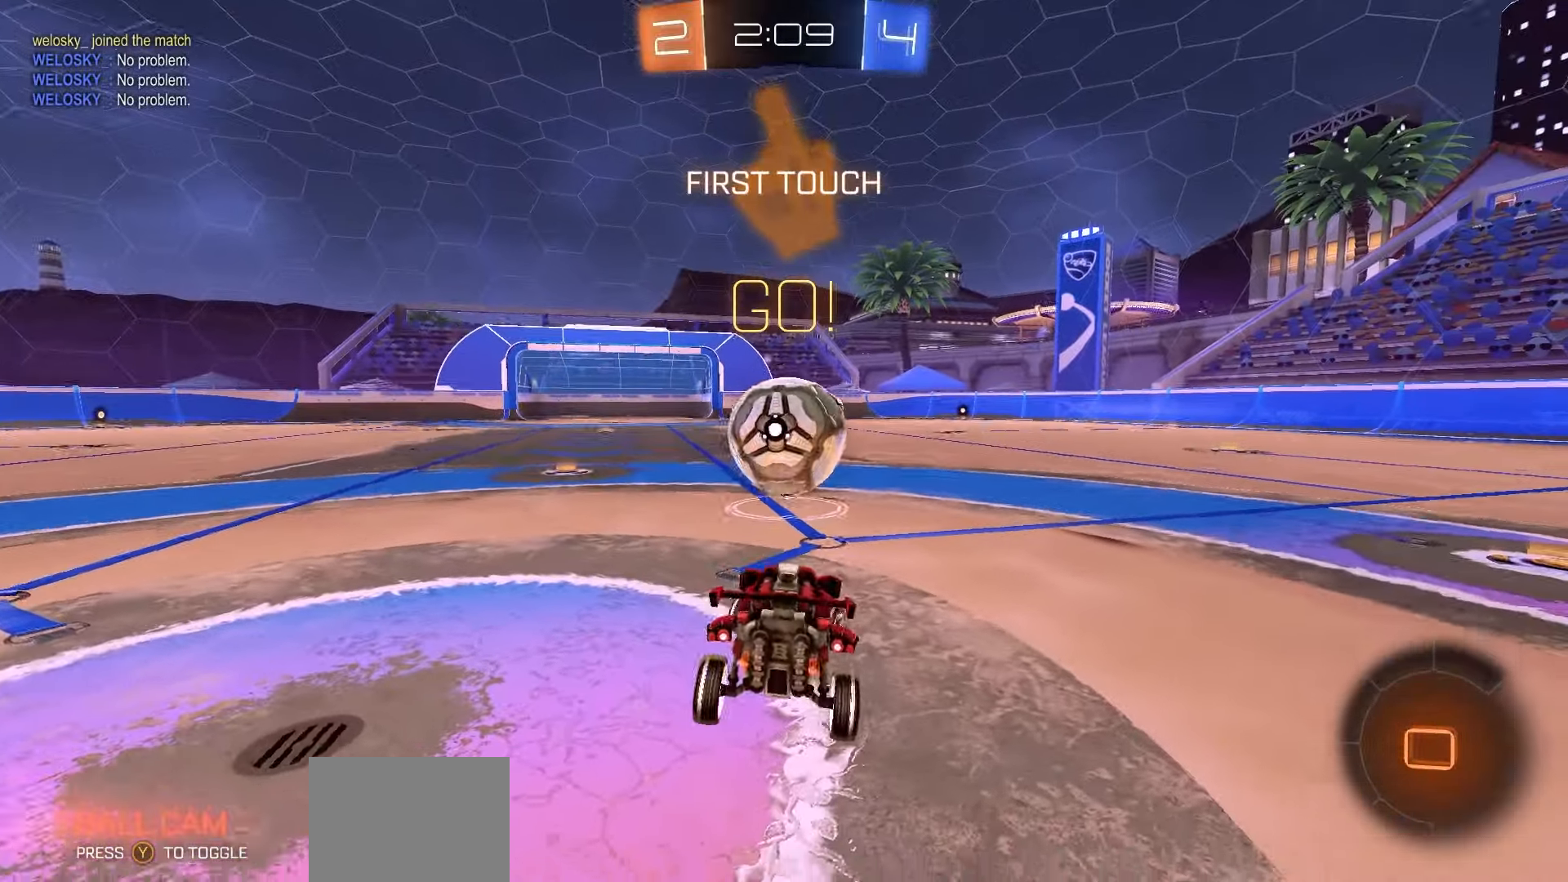
{"buttons": ["R2"], "left_stick": "center", "events": [[100, "left_stick", "center"]]}
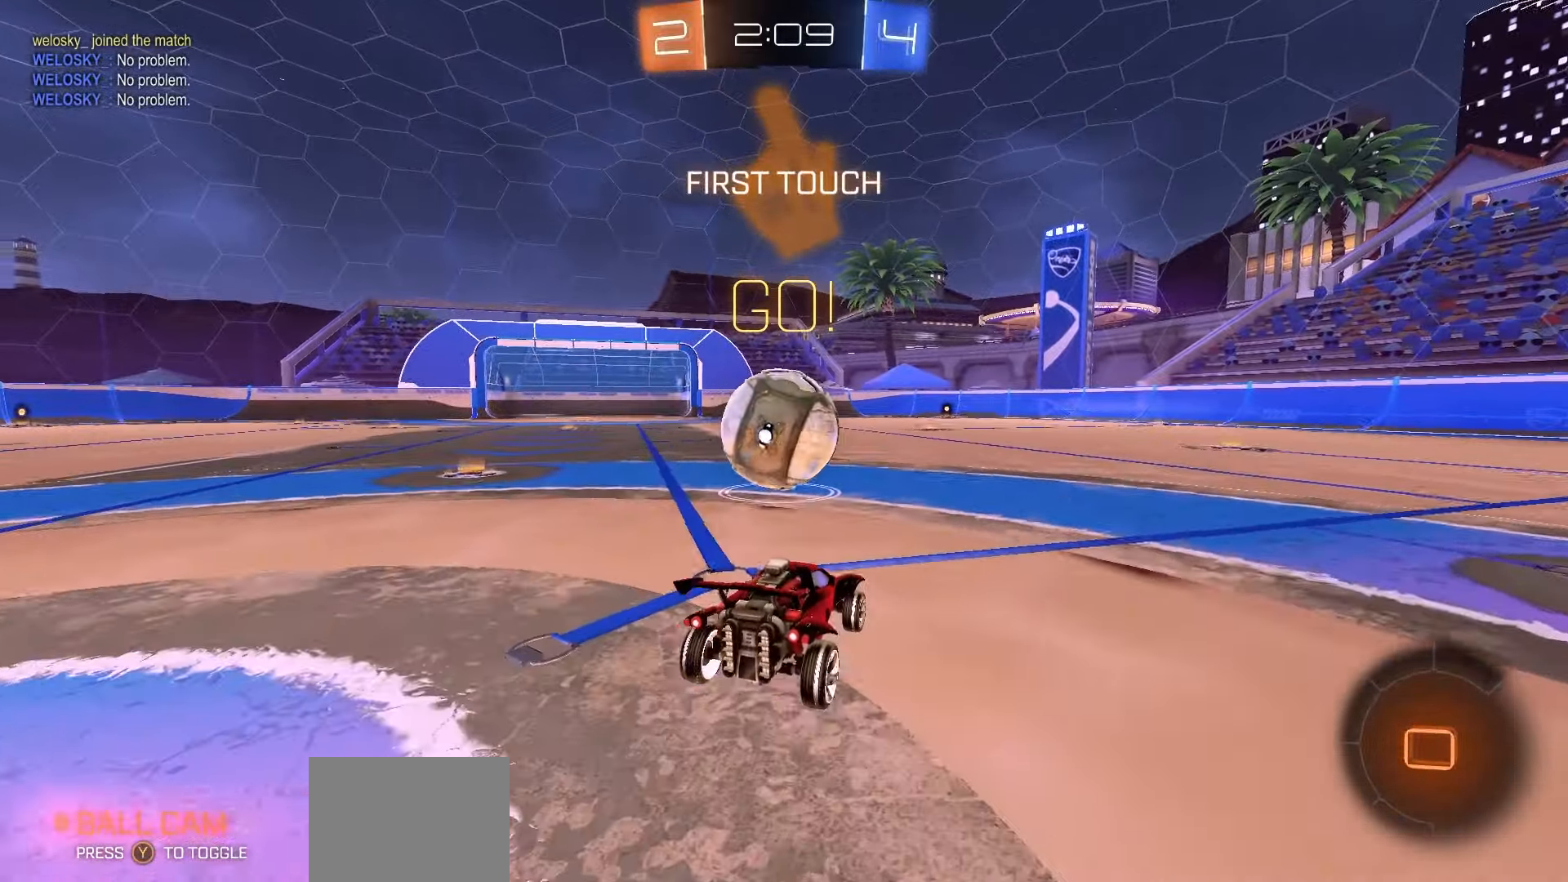
{"buttons": ["R2"], "left_stick": "center", "events": [[117, "left_stick", "left"], [183, "left_stick", "center"]]}
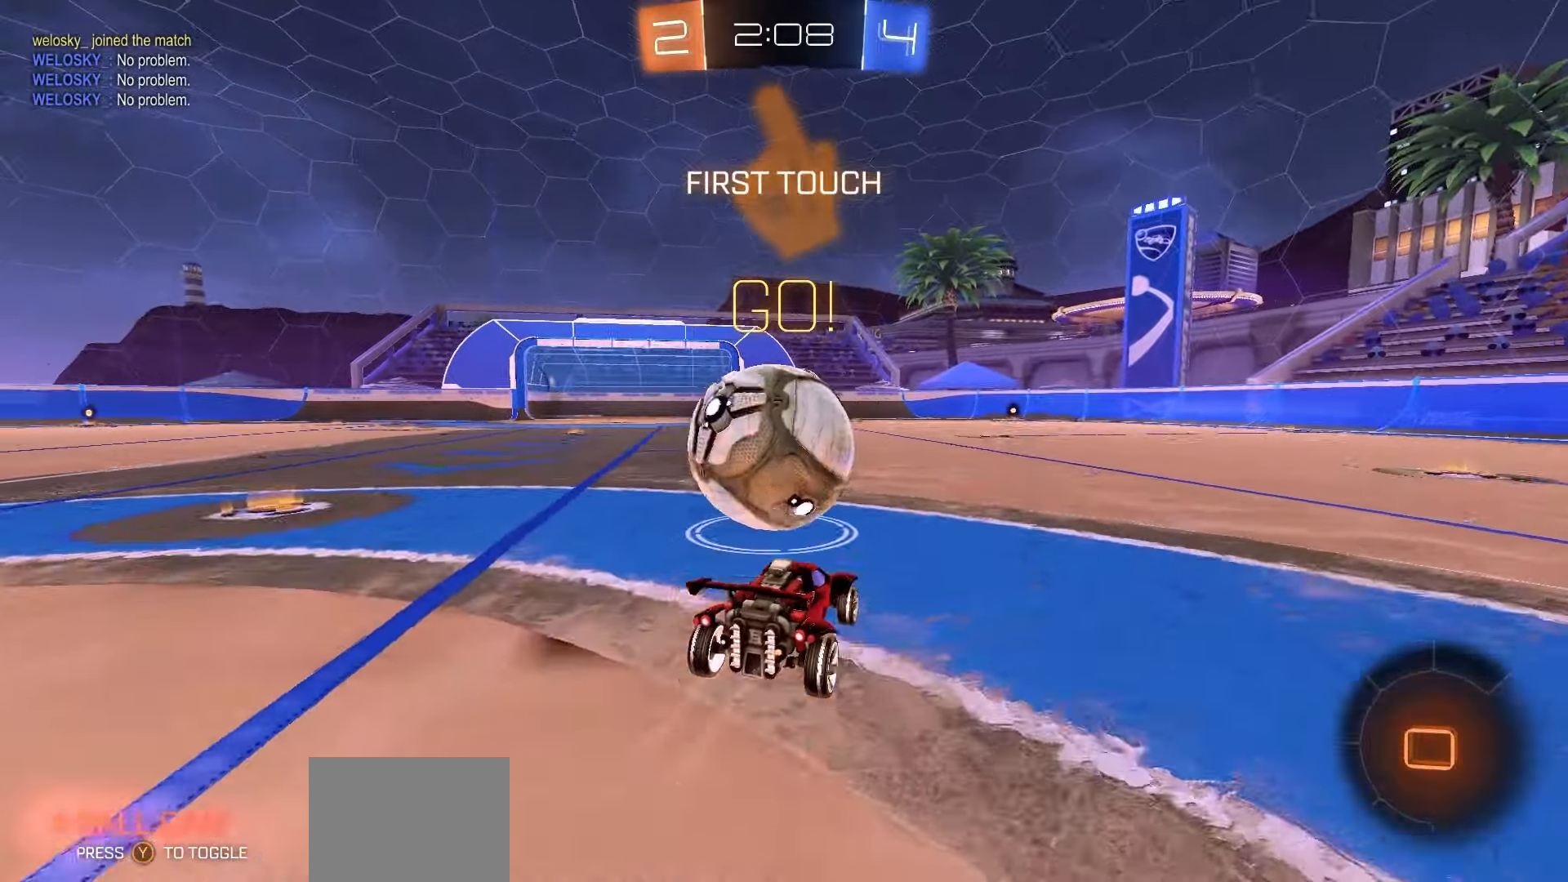
{"buttons": ["R2"], "left_stick": "down-left", "events": [[50, "A", "down"], [67, "R1", "down"], [83, "left_stick", "up-left"], [100, "A", "up"], [100, "L1", "down"], [150, "A", "down"], [167, "L3", "down"], [217, "left_stick", "down-left"], [233, "L3", "up"], [283, "A", "up"], [283, "R1", "up"], [417, "L1", "up"]]}
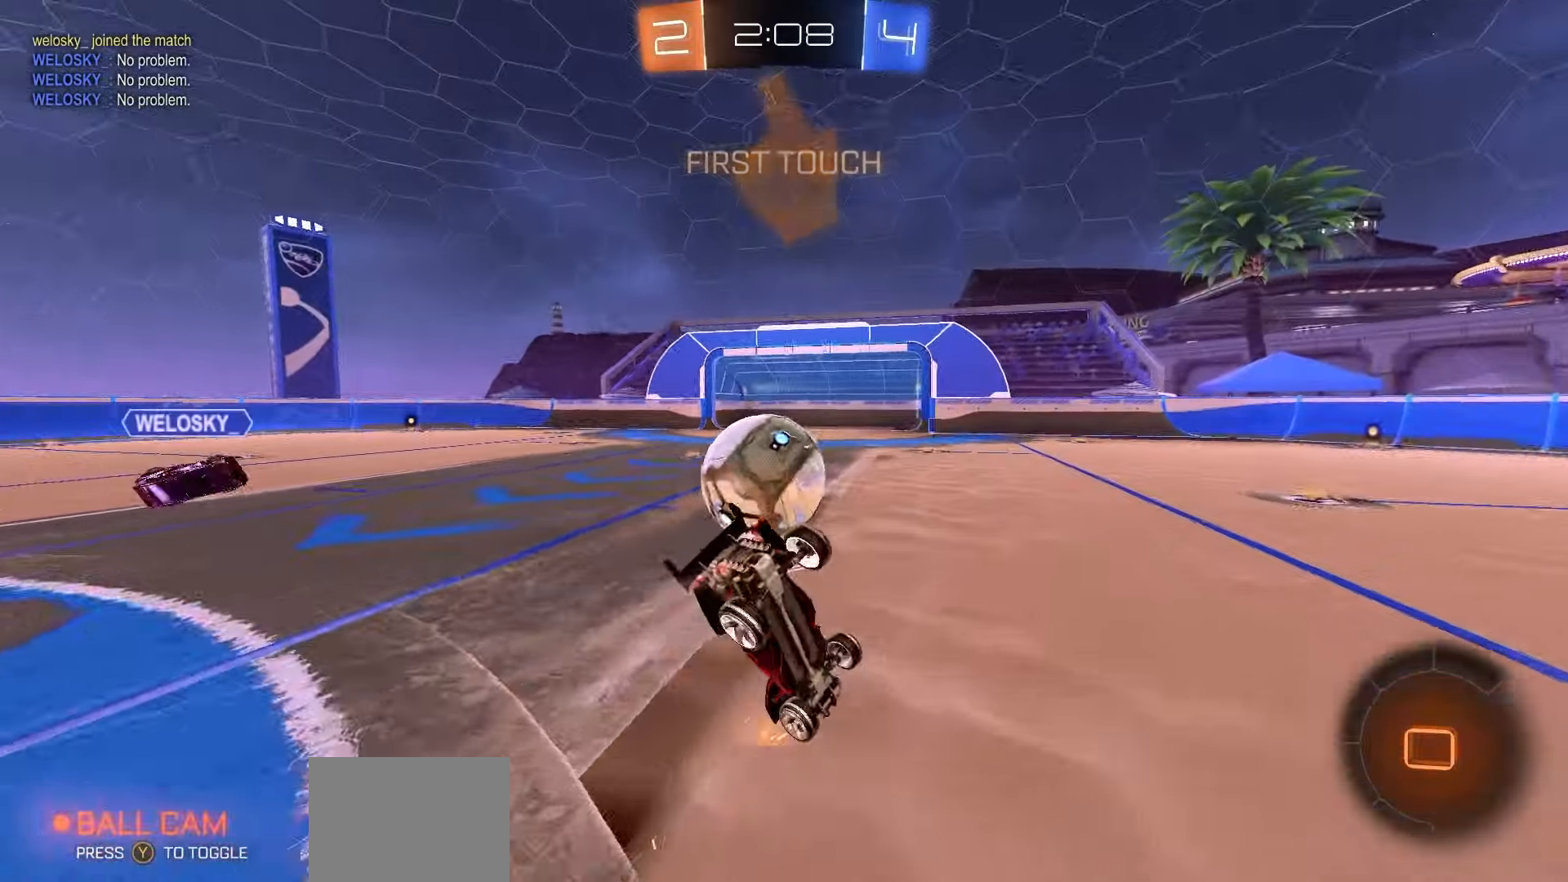
{"buttons": ["X", "R2"], "left_stick": "down-left", "events": [[83, "X", "down"]]}
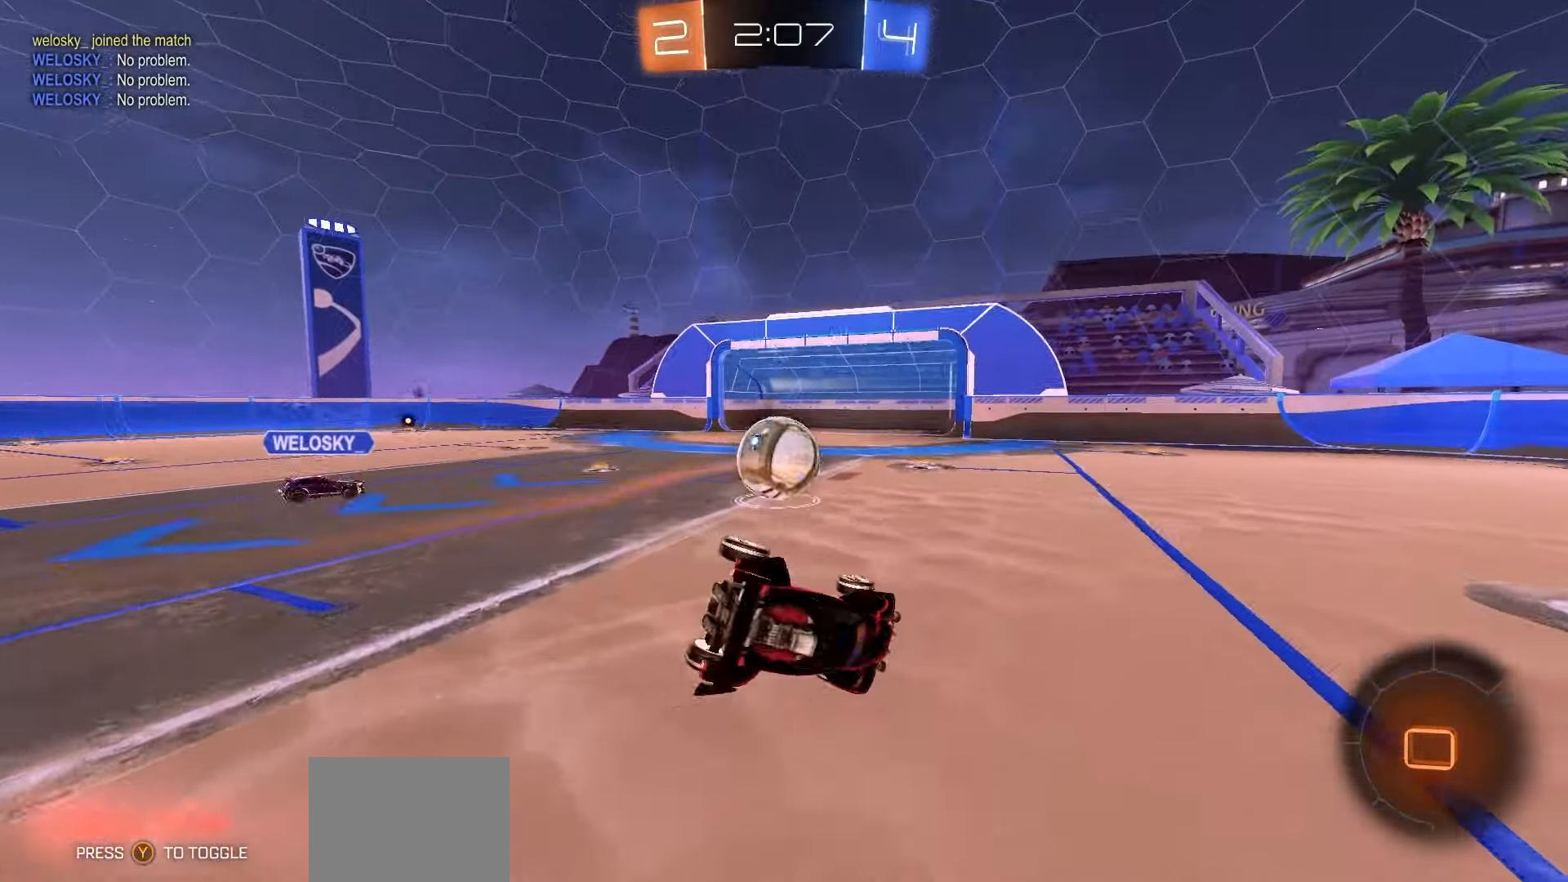
{"buttons": ["R2"], "left_stick": "center", "events": [[33, "left_stick", "center"], [167, "left_stick", "left"], [233, "X", "up"], [450, "left_stick", "center"]]}
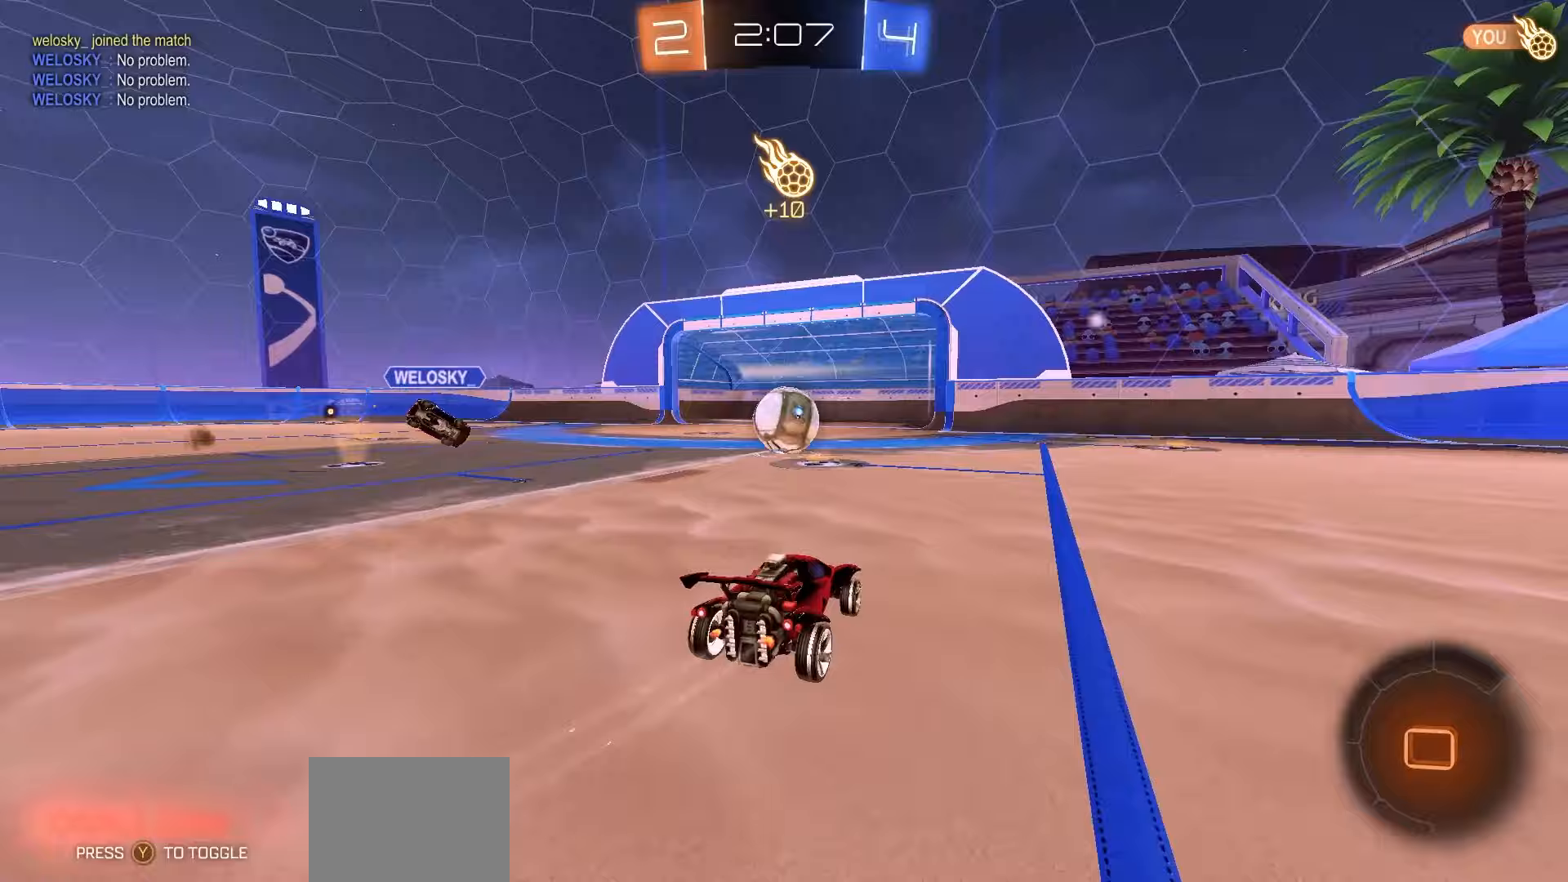
{"buttons": ["R2"], "left_stick": "center", "events": [[67, "left_stick", "left"], [200, "left_stick", "center"]]}
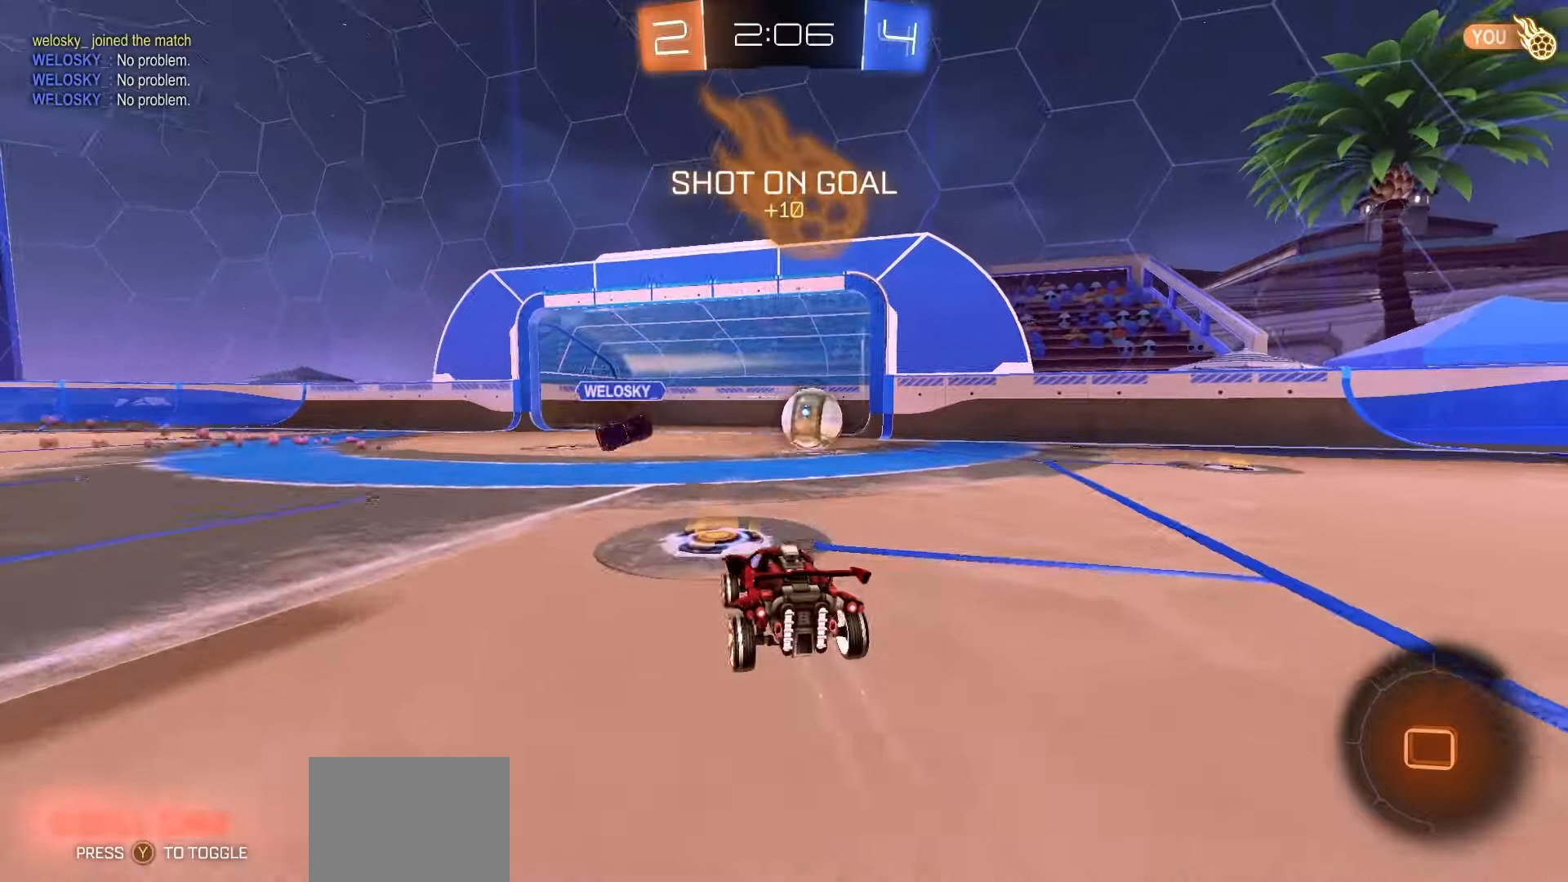
{"buttons": ["R2"], "left_stick": "right", "events": [[33, "L2", "down"], [33, "R2", "up"], [133, "left_stick", "right"], [150, "R2", "down"], [167, "L2", "up"]]}
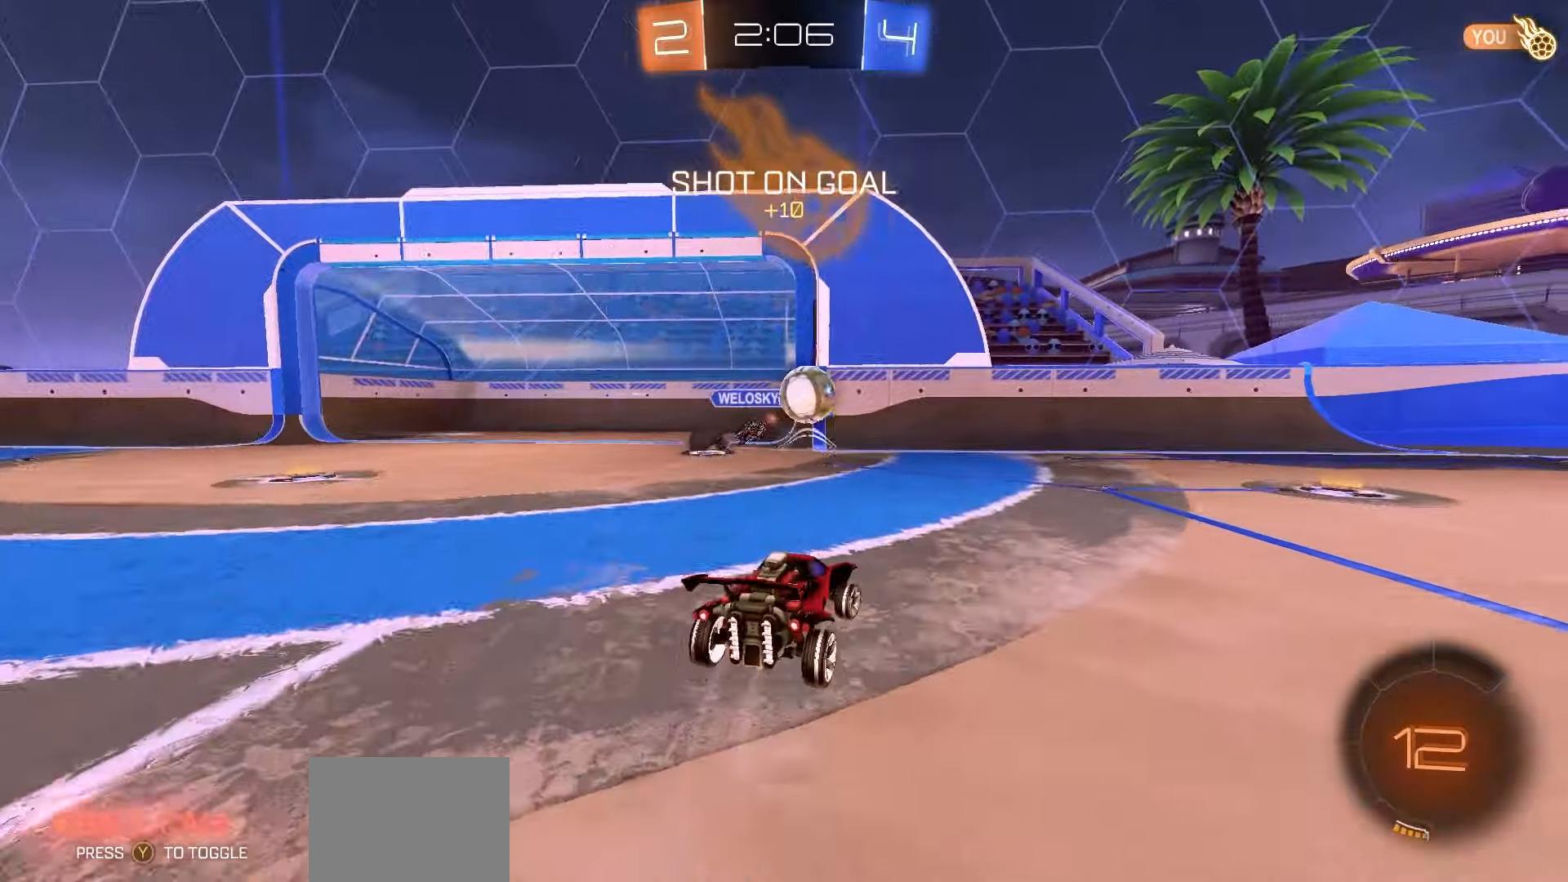
{"buttons": ["R1", "R2"], "left_stick": "center", "events": [[300, "R1", "down"], [367, "left_stick", "center"], [383, "Y", "down"], [467, "Y", "up"]]}
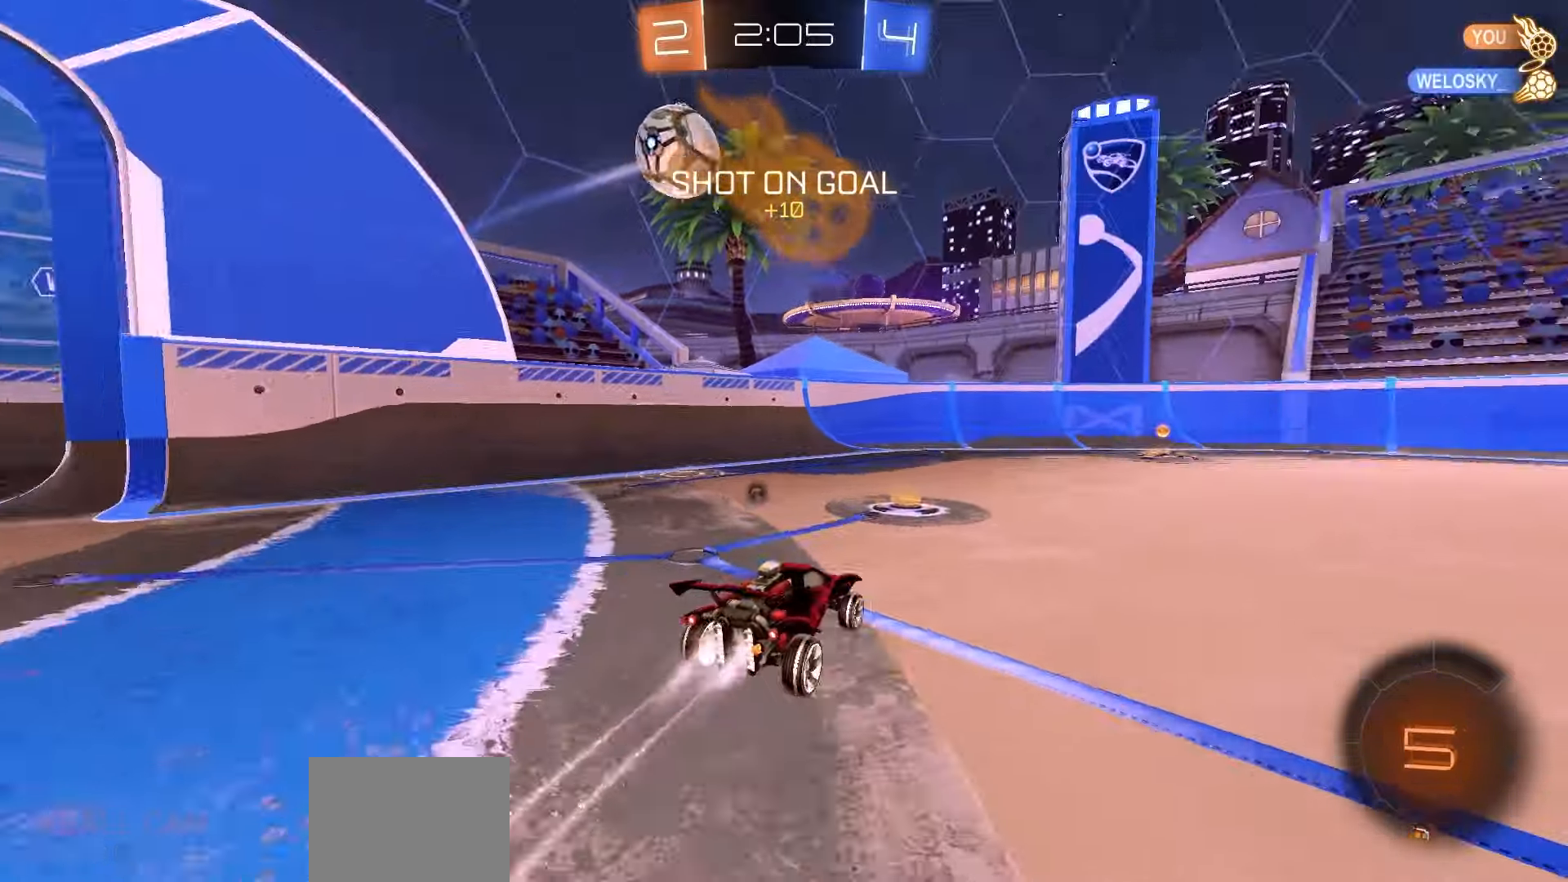
{"buttons": ["R1", "R2"], "left_stick": "center", "events": [[133, "left_stick", "left"], [200, "left_stick", "center"], [250, "left_stick", "right"], [367, "Y", "down"], [417, "left_stick", "center"], [467, "Y", "up"]]}
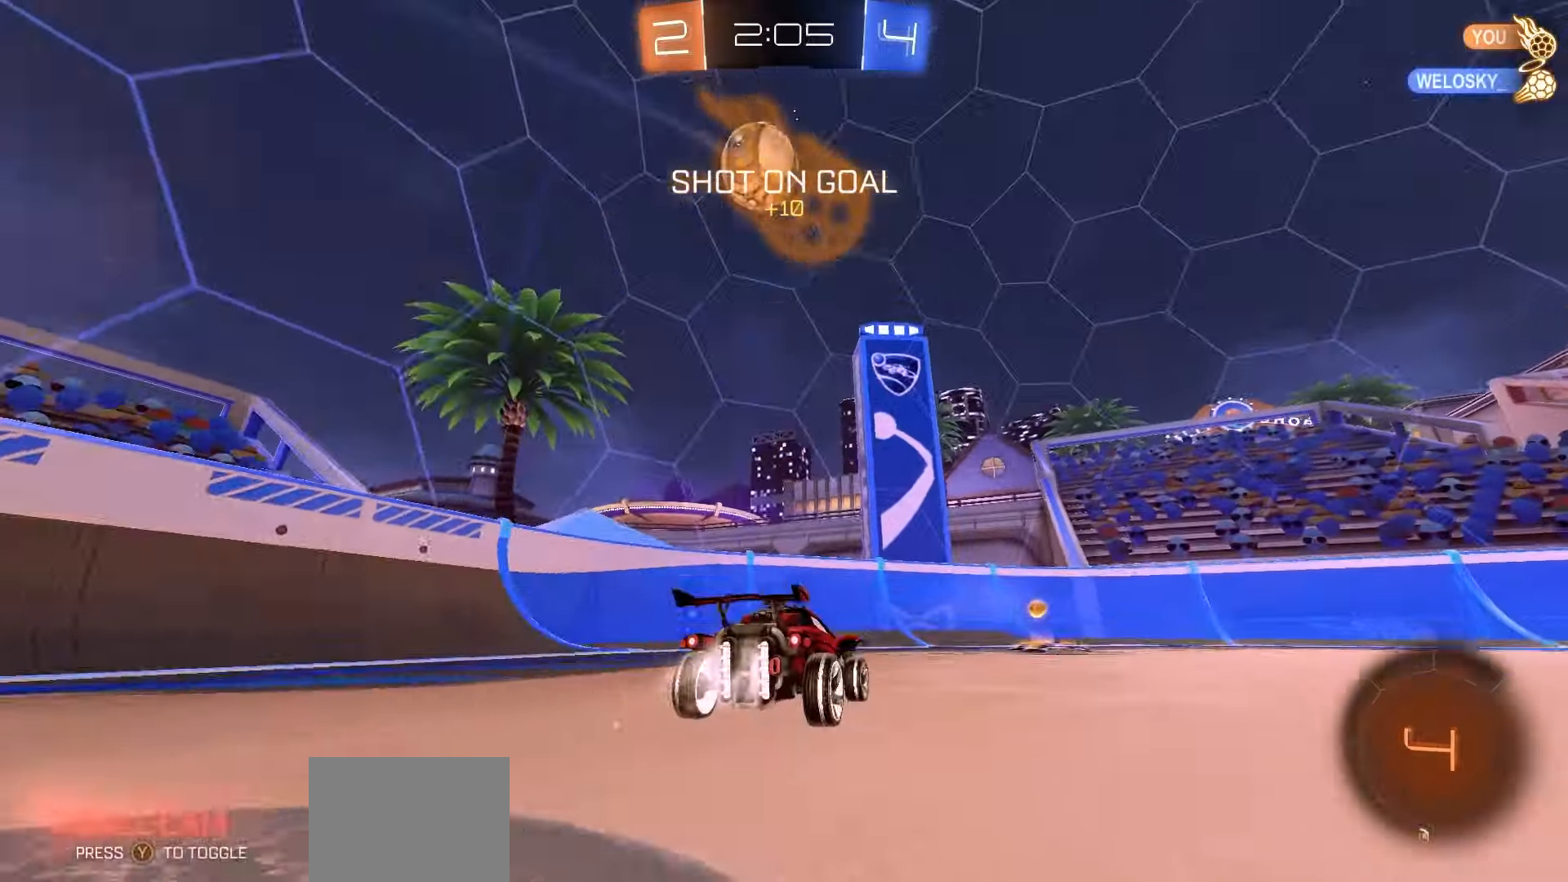
{"buttons": ["R2"], "left_stick": "right", "events": [[100, "left_stick", "right"], [233, "left_stick", "center"], [350, "left_stick", "right"], [467, "R1", "up"]]}
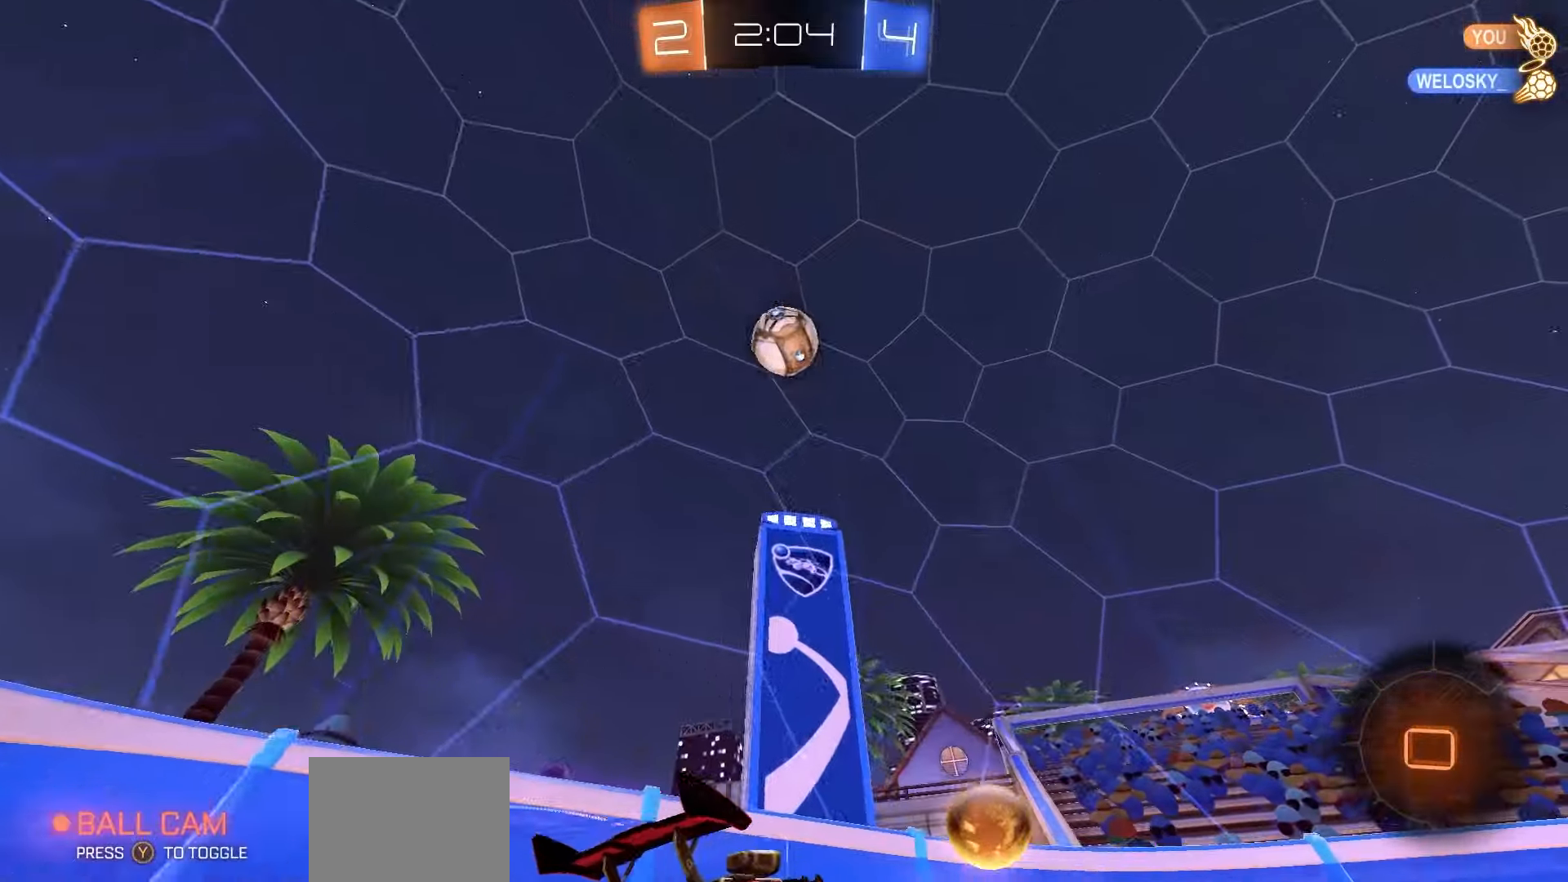
{"buttons": ["R2"], "left_stick": "center", "events": [[217, "left_stick", "center"]]}
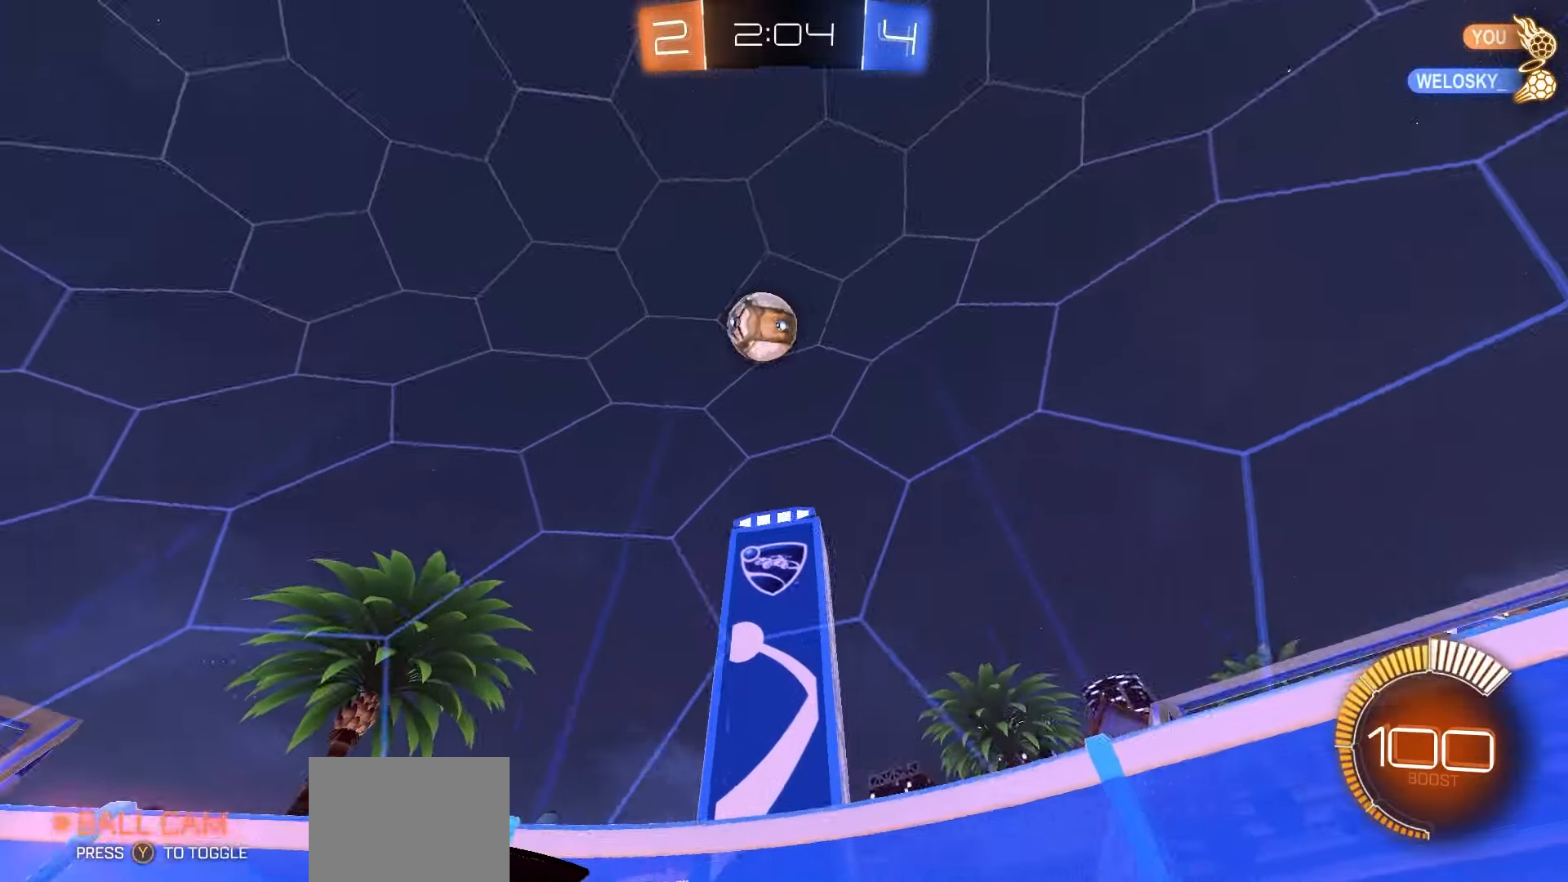
{"buttons": ["R2"], "left_stick": "center", "events": []}
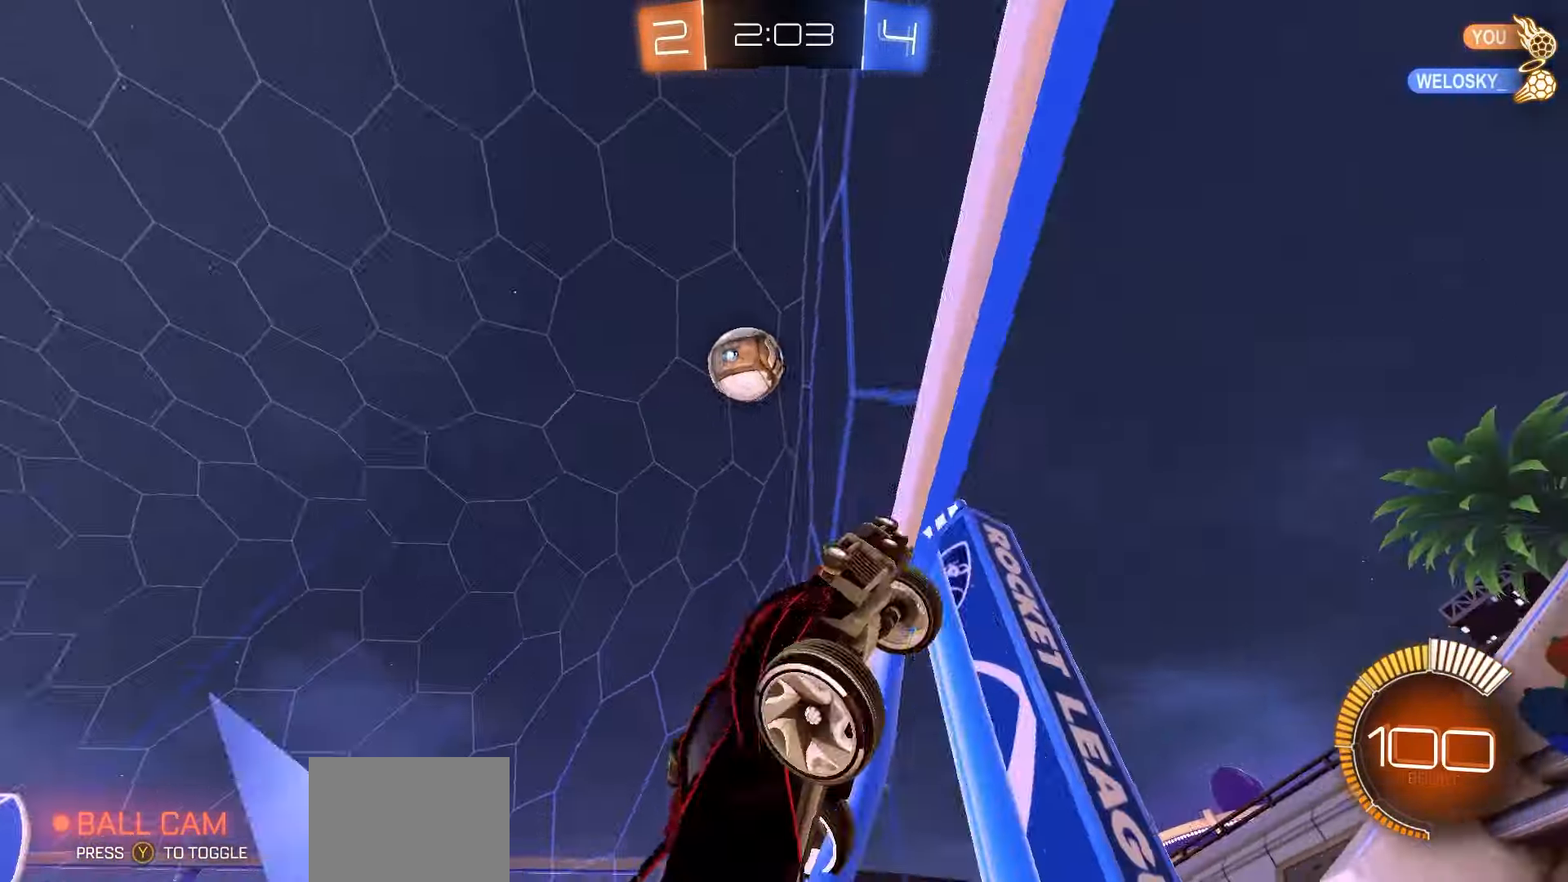
{"buttons": ["R2"], "left_stick": "right", "events": [[50, "left_stick", "right"], [133, "L1", "down"], [383, "L1", "up"]]}
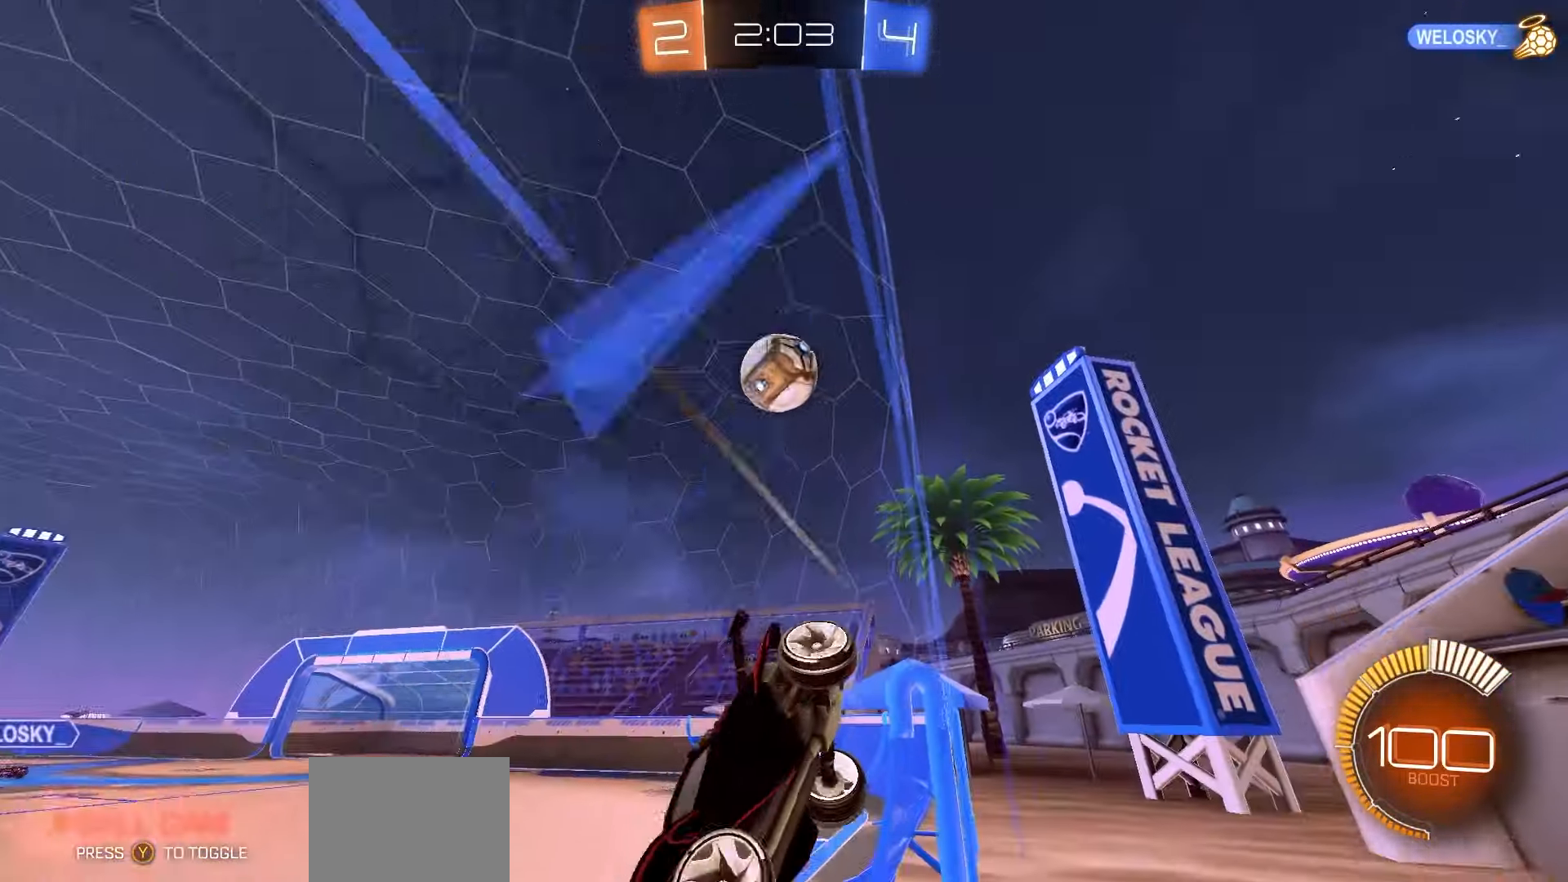
{"buttons": ["R2"], "left_stick": "right", "events": [[33, "L2", "down"], [33, "R2", "up"], [200, "L2", "up"], [217, "left_stick", "center"], [233, "R2", "down"], [317, "left_stick", "right"]]}
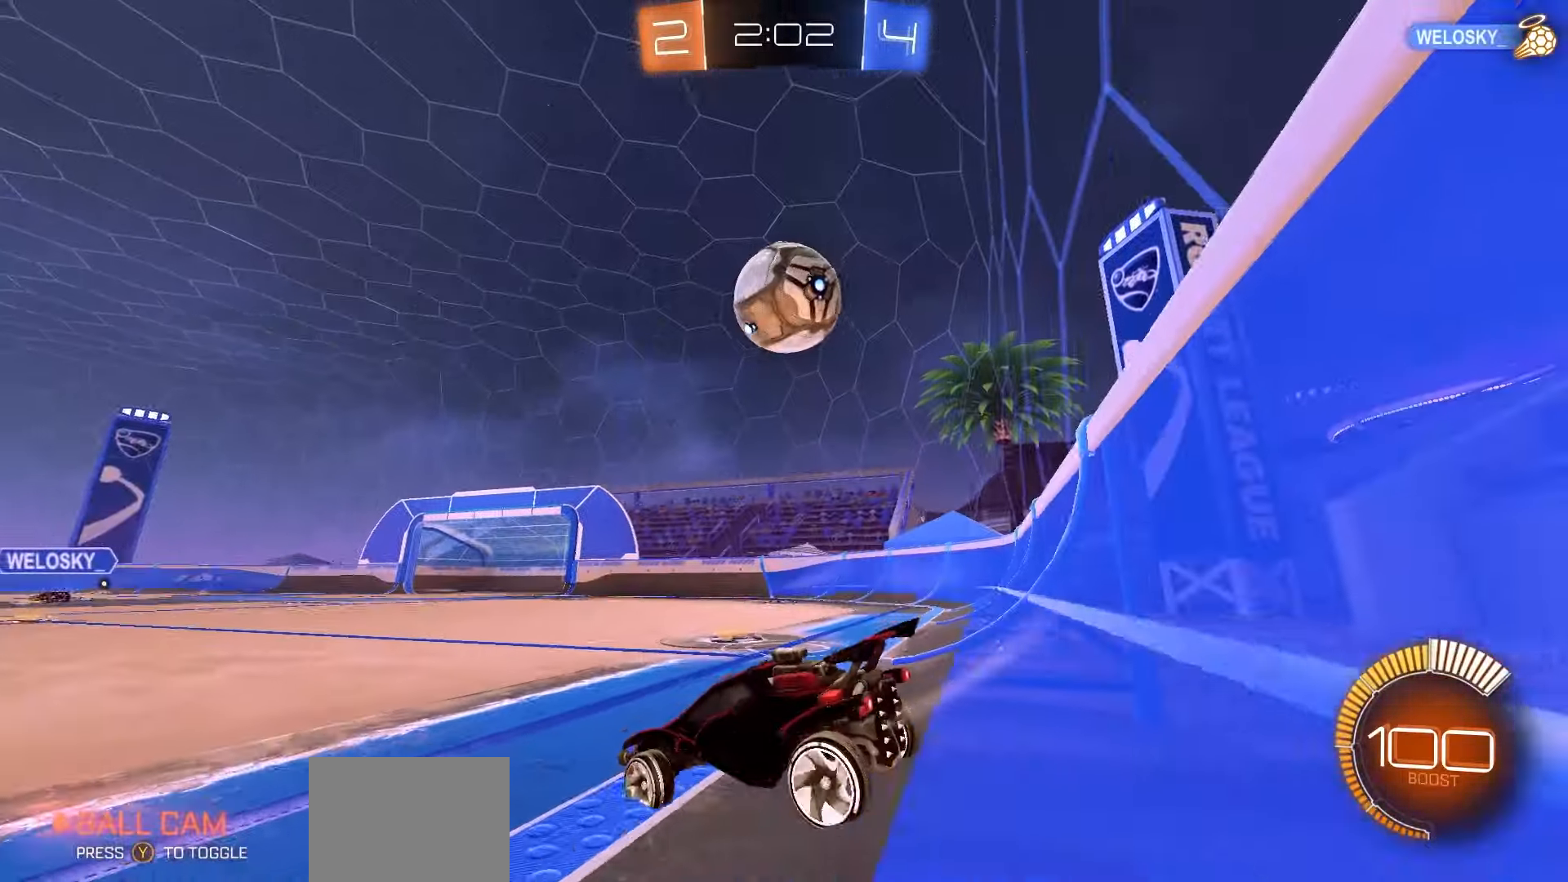
{"buttons": ["R2"], "left_stick": "left", "events": [[83, "R2", "up"], [133, "left_stick", "center"], [250, "left_stick", "right"], [367, "left_stick", "center"], [383, "Y", "down"], [417, "R2", "down"], [467, "Y", "up"], [467, "left_stick", "left"]]}
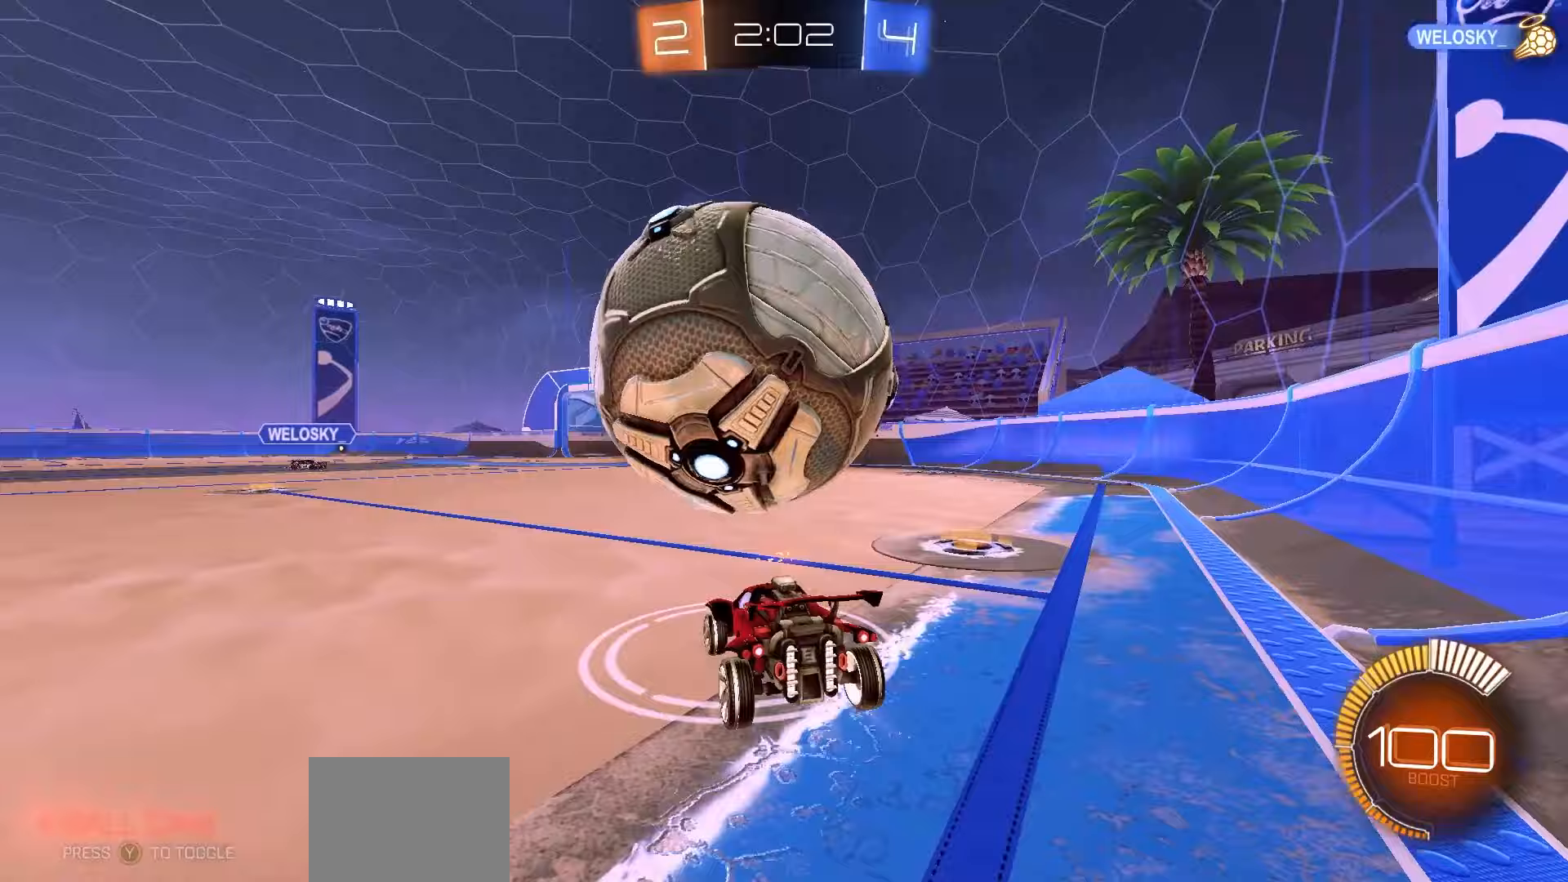
{"buttons": [], "left_stick": "center", "events": [[150, "R2", "up"], [233, "left_stick", "center"]]}
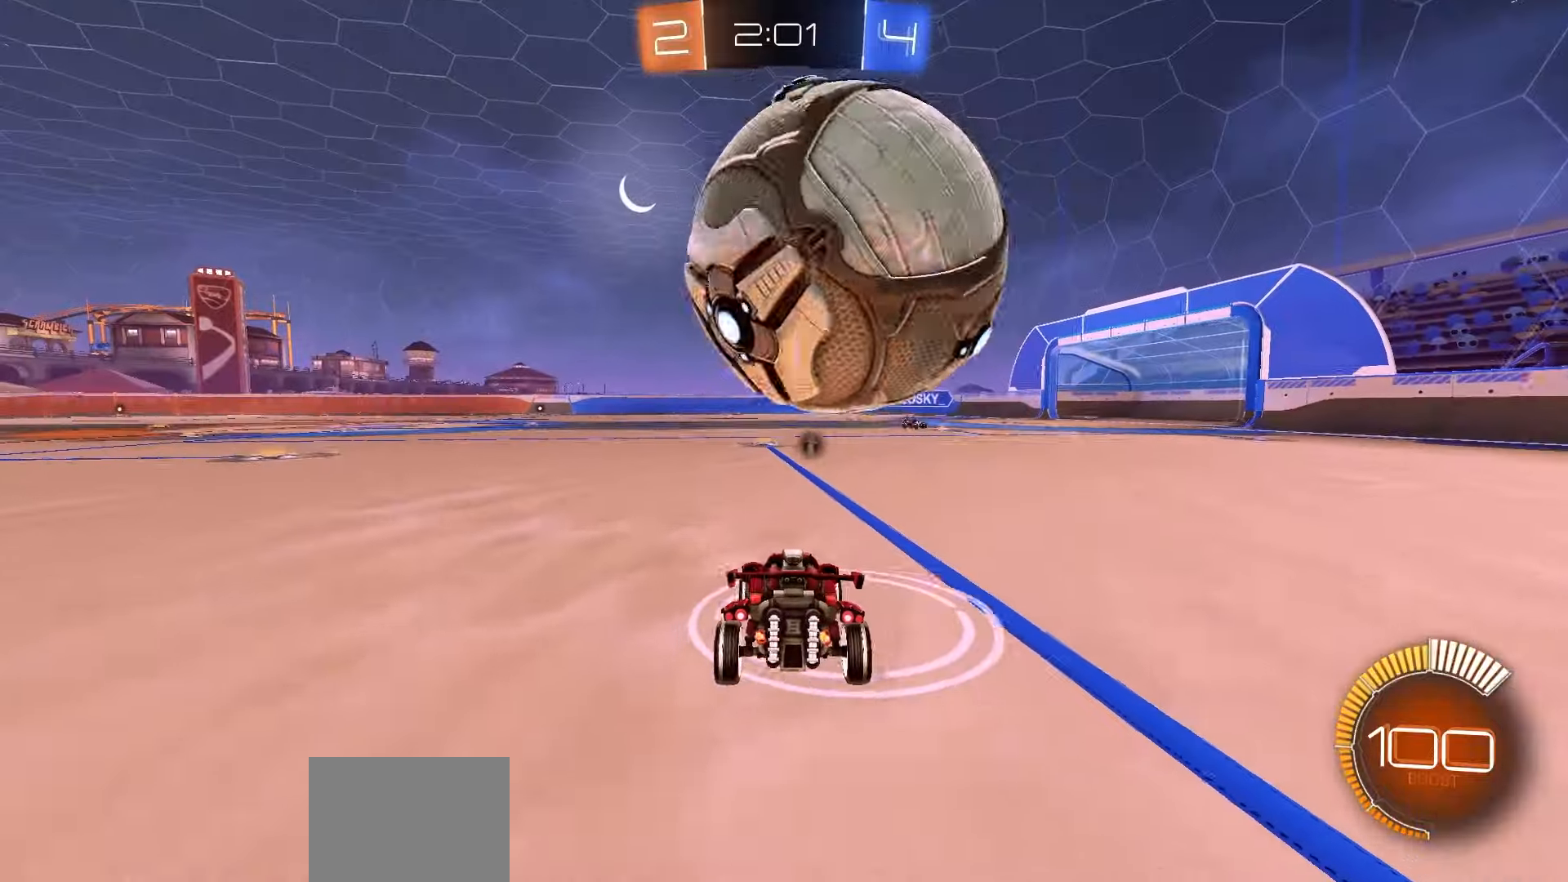
{"buttons": ["R1", "R2"], "left_stick": "right", "events": [[100, "R2", "down"], [217, "left_stick", "right"], [433, "R1", "down"]]}
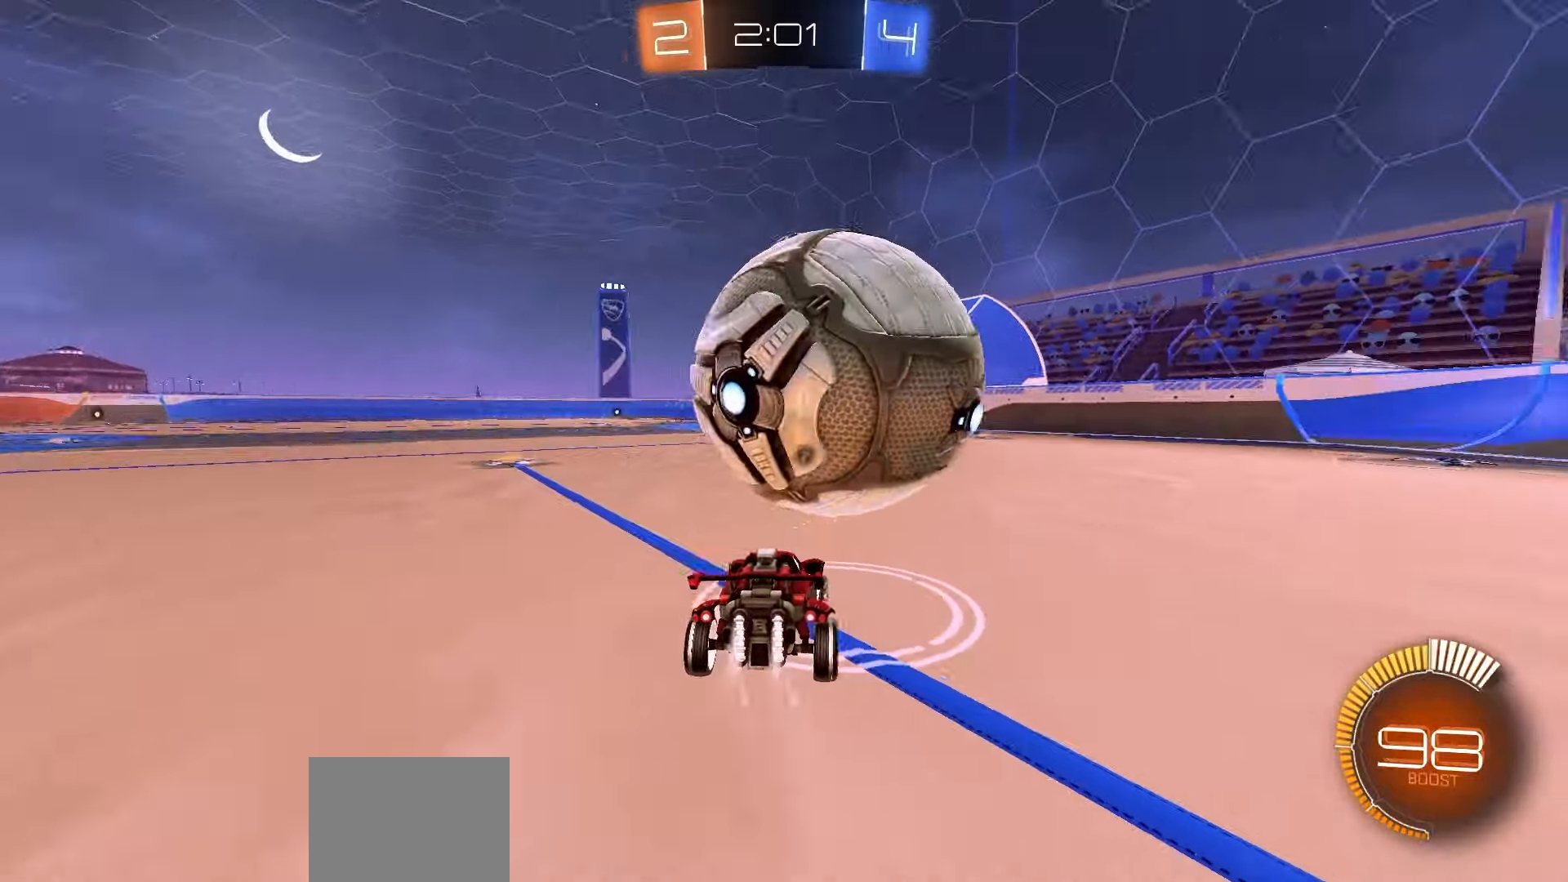
{"buttons": [], "left_stick": "down-right", "events": [[17, "left_stick", "center"], [33, "A", "down"], [100, "left_stick", "down-right"], [133, "A", "up"], [150, "R2", "up"], [167, "R1", "up"], [183, "left_stick", "center"], [200, "A", "down"], [333, "A", "up"], [367, "left_stick", "down-right"]]}
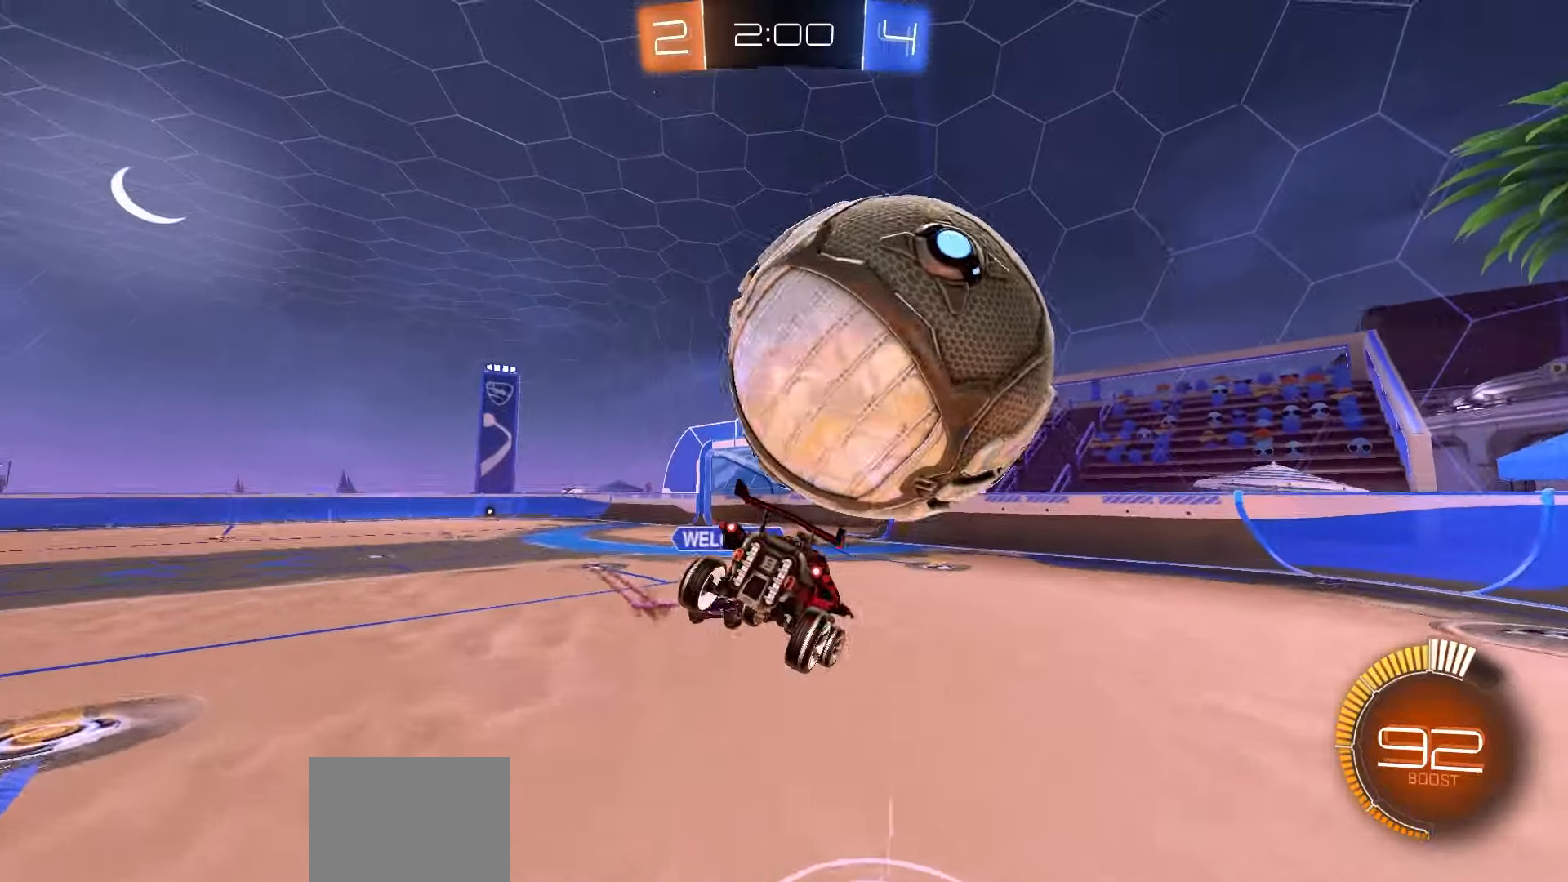
{"buttons": ["Y"], "left_stick": "left", "events": [[167, "left_stick", "center"], [233, "left_stick", "up"], [417, "left_stick", "center"], [467, "Y", "down"], [483, "left_stick", "left"]]}
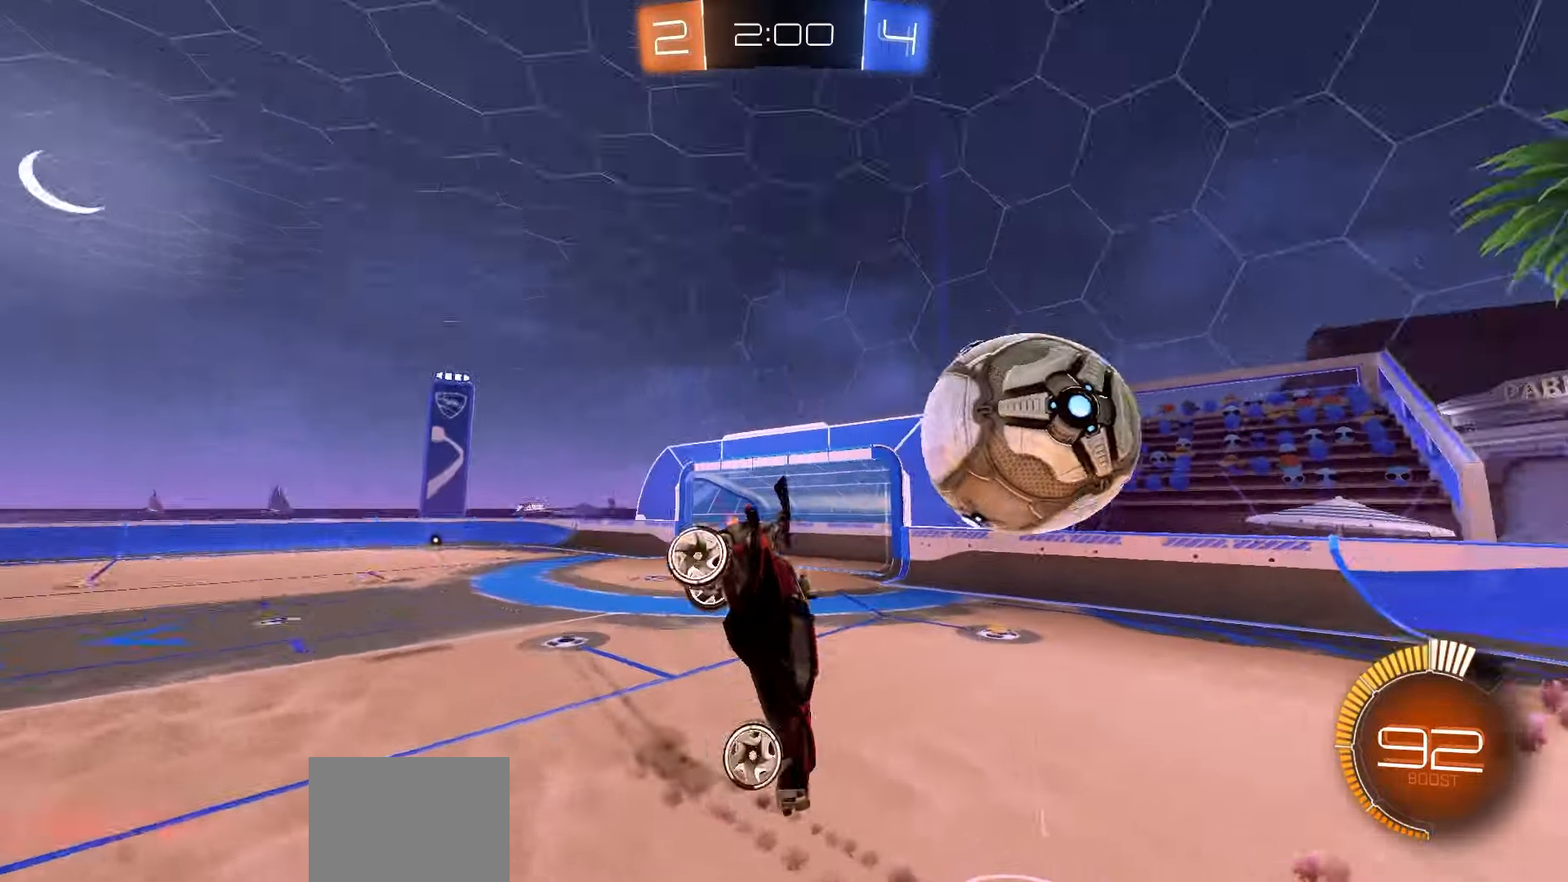
{"buttons": ["X"], "left_stick": "down-left", "events": [[17, "Y", "up"], [33, "left_stick", "up-left"], [133, "left_stick", "left"], [283, "left_stick", "down-left"], [433, "X", "down"]]}
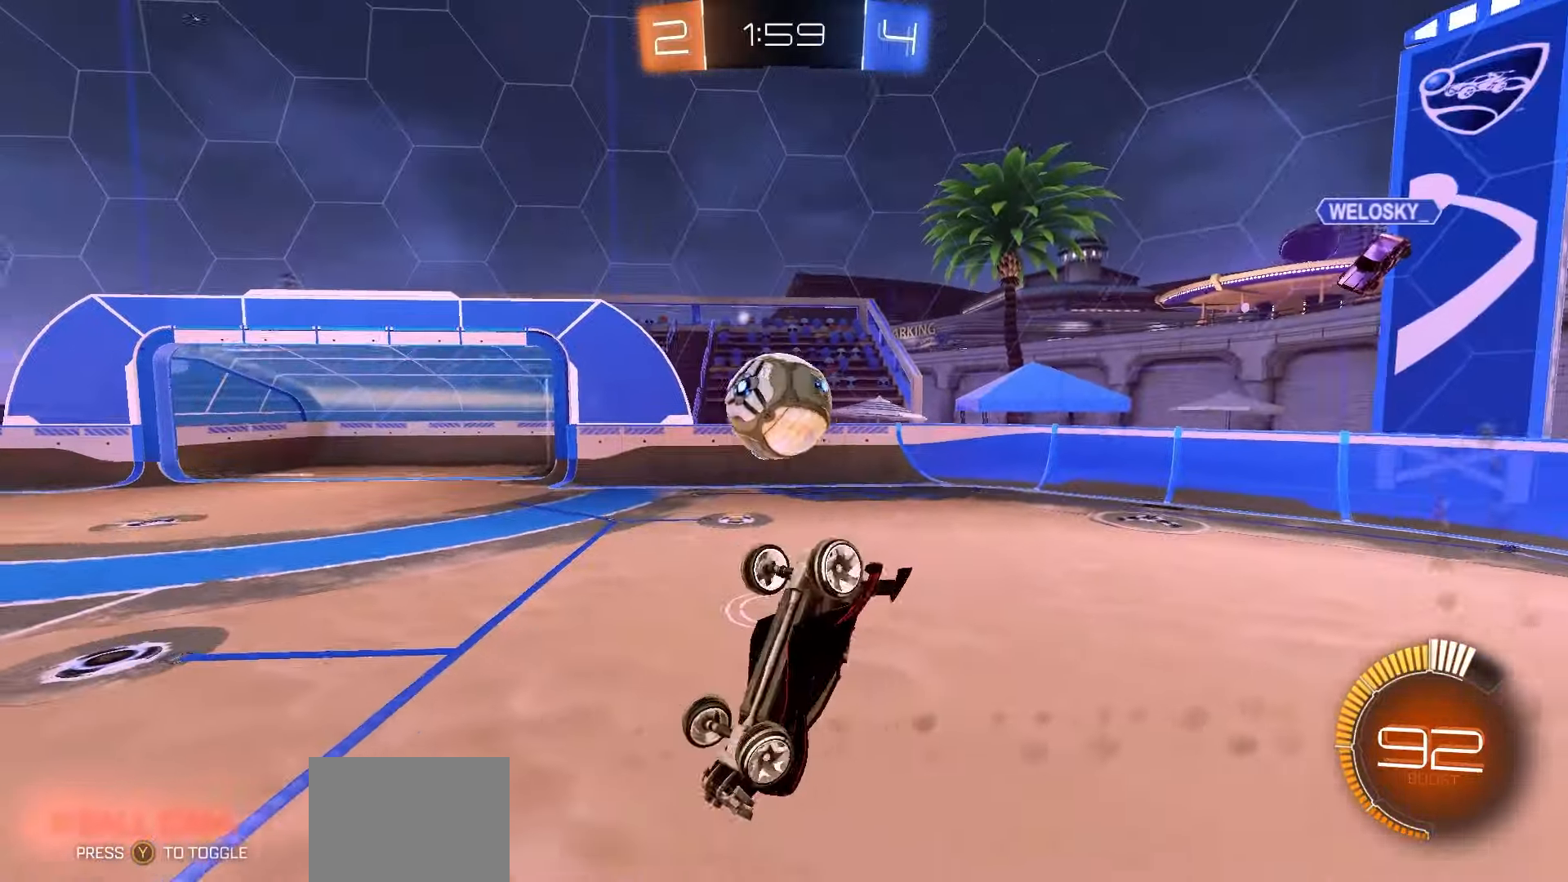
{"buttons": ["R1", "R2"], "left_stick": "right", "events": [[17, "L1", "down"], [67, "left_stick", "down"], [200, "R1", "down"], [250, "R2", "down"], [267, "L1", "up"], [350, "X", "up"], [483, "left_stick", "right"]]}
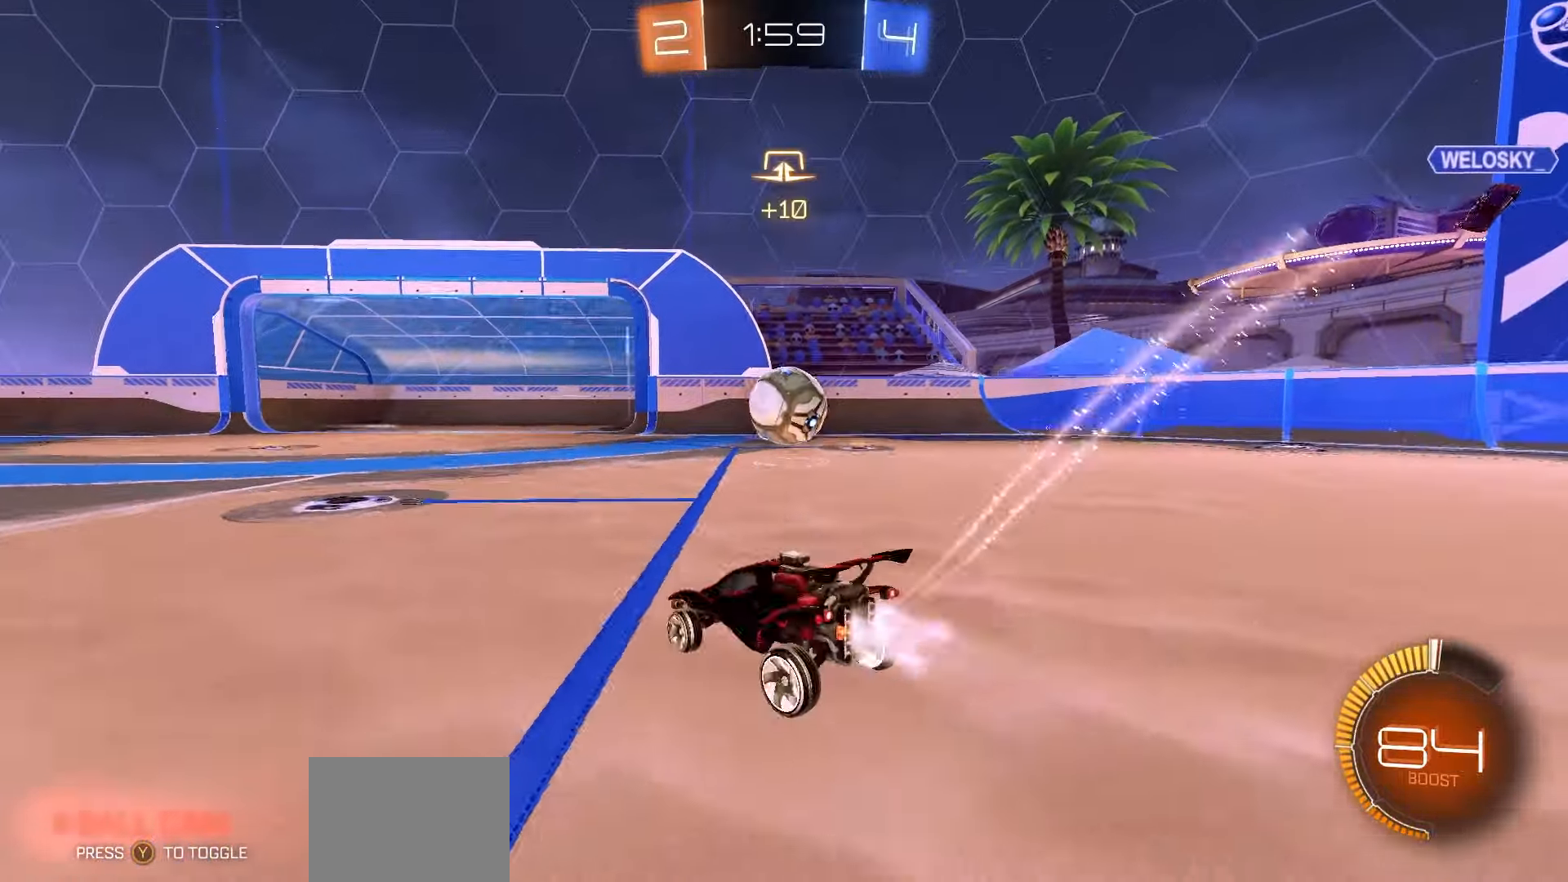
{"buttons": ["R1", "R2"], "left_stick": "center", "events": [[283, "left_stick", "center"]]}
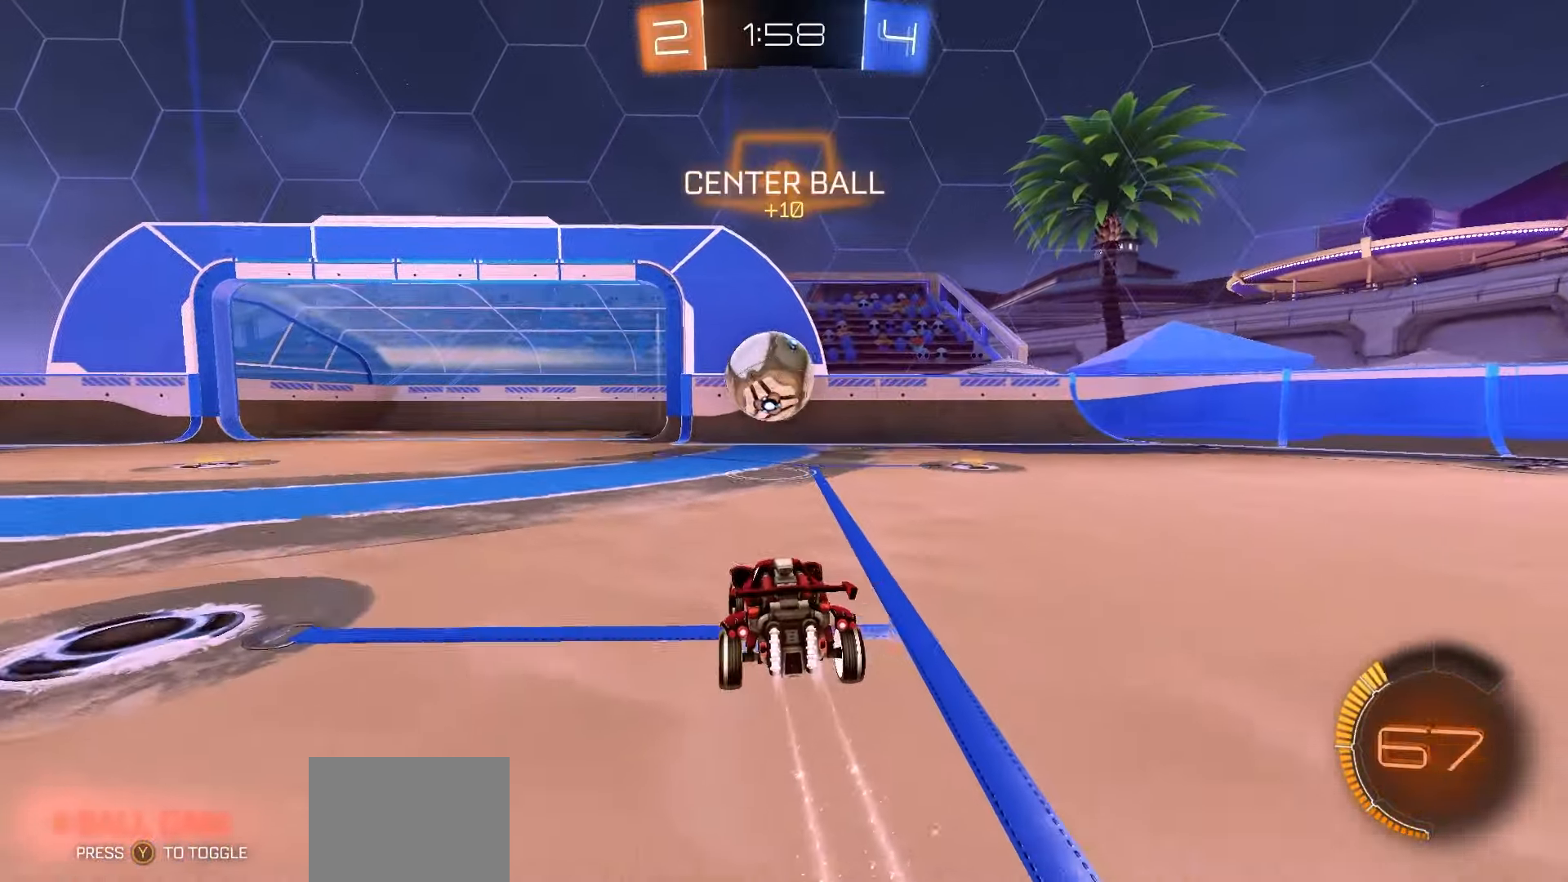
{"buttons": ["R1", "R2"], "left_stick": "left", "events": [[133, "left_stick", "left"], [200, "left_stick", "center"], [367, "A", "down"], [467, "A", "up"], [500, "left_stick", "left"]]}
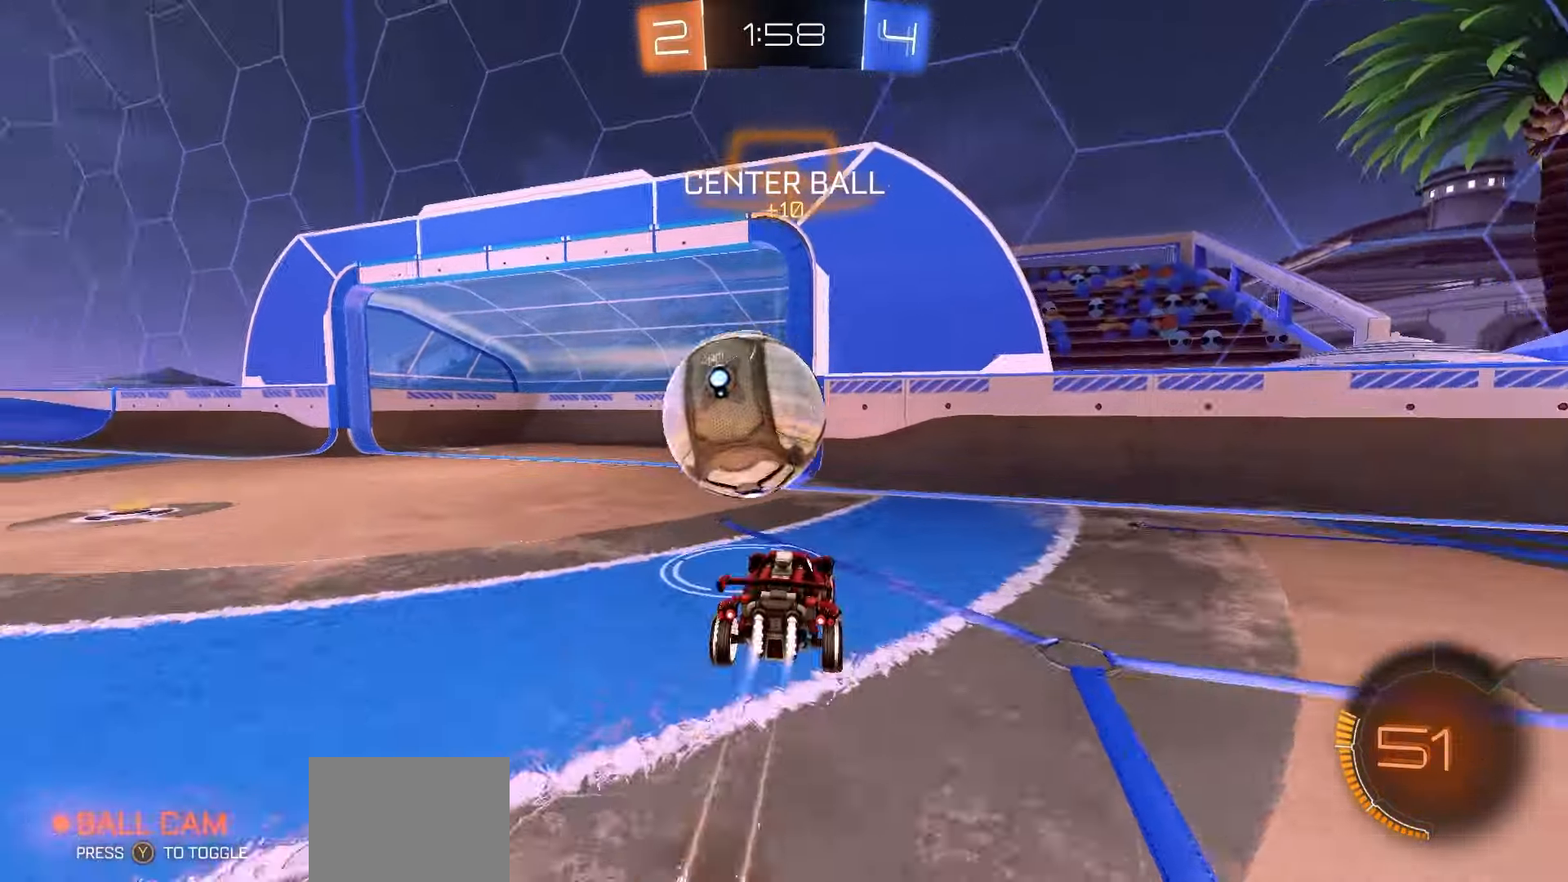
{"buttons": ["L1", "R2"], "left_stick": "left", "events": [[17, "A", "down"], [67, "L3", "down"], [100, "left_stick", "down-left"], [117, "L3", "up"], [233, "A", "up"], [333, "left_stick", "left"], [350, "R1", "up"], [433, "Y", "down"], [483, "L1", "down"], [483, "Y", "up"]]}
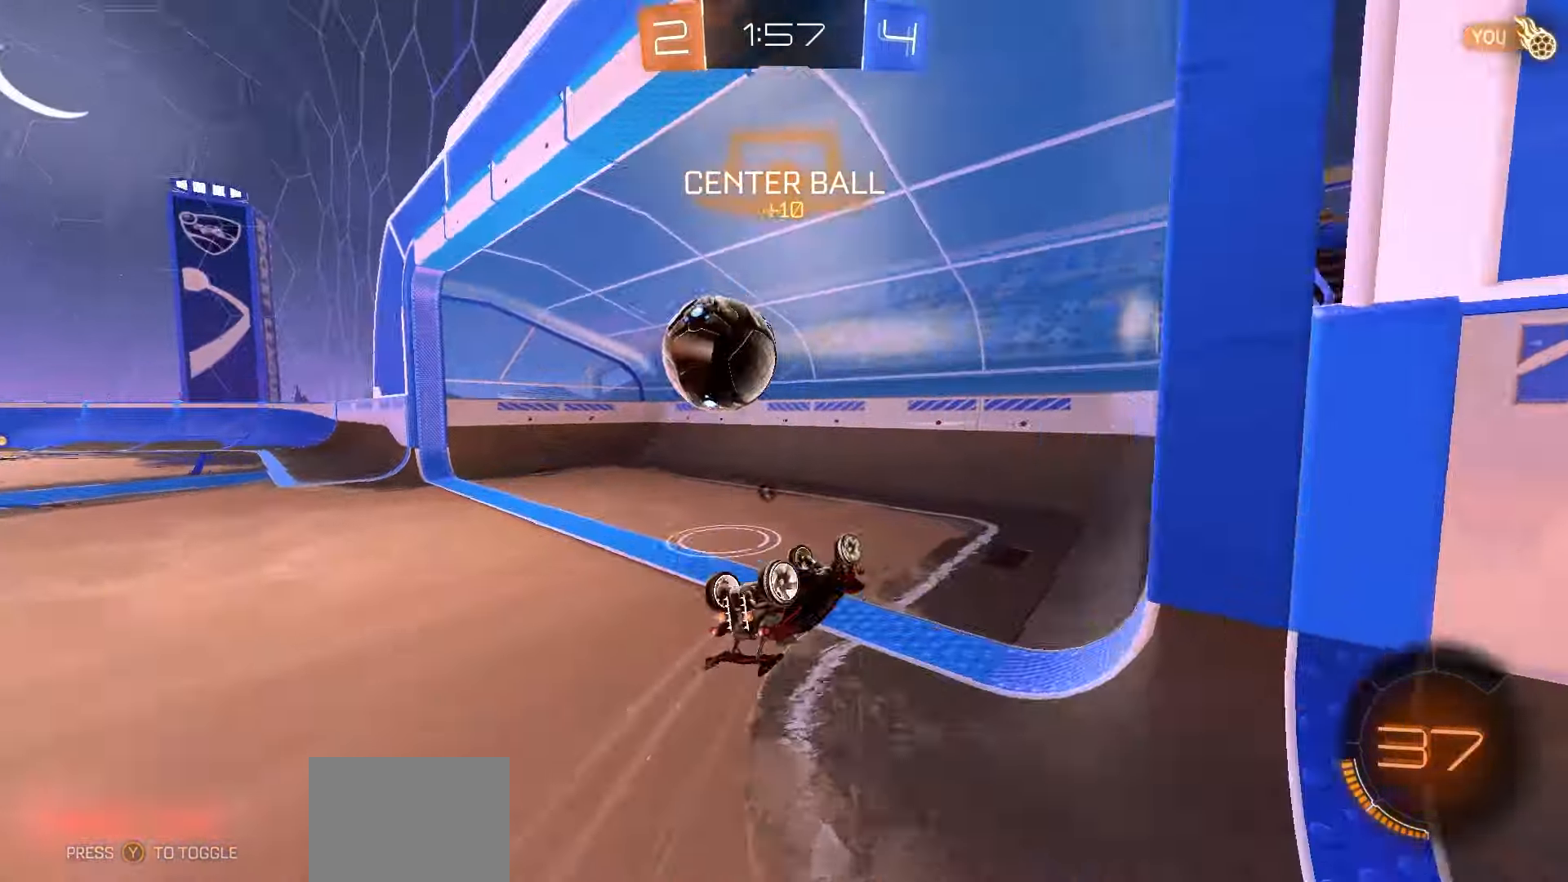
{"buttons": ["L1"], "left_stick": "left", "events": [[33, "R2", "up"], [83, "Y", "down"], [150, "Y", "up"], [217, "Y", "down"], [283, "Y", "up"], [350, "Y", "down"], [433, "Y", "up"]]}